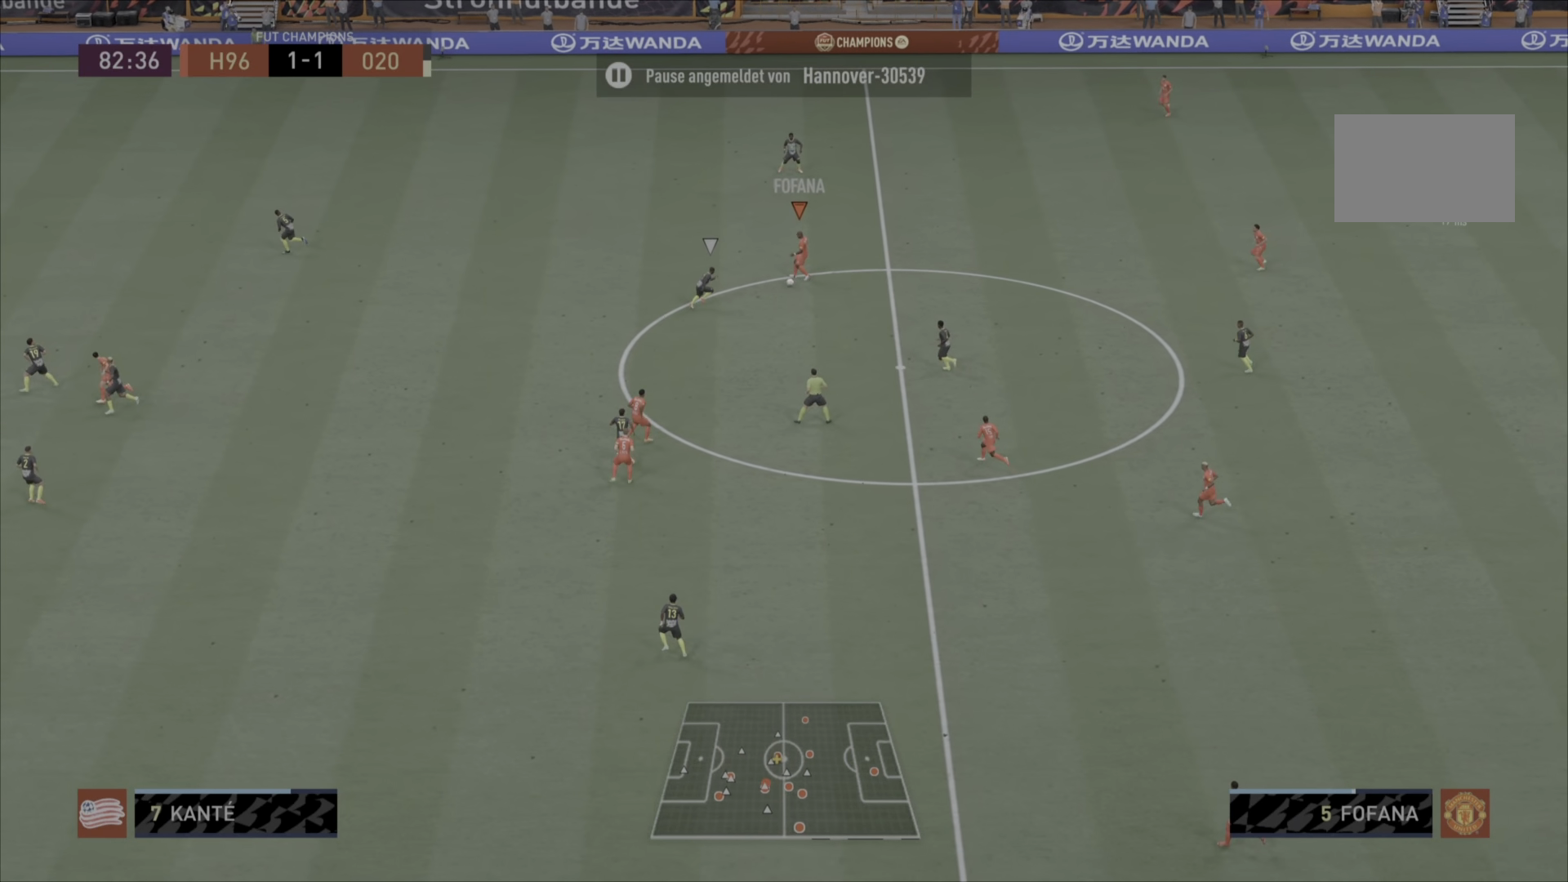
Gameplay with a controller (PlayStation layout); each line is a JSON object with the inputs held at the frame after it. "events" lists button and stick changes between this image and that frame as [ms after this image, input, new state], when the widget could be followed in between. Not read: L3 R1 R3.
{"buttons": [], "left_stick": "up-left", "right_stick": "center", "events": [[67, "left_stick", "center"], [451, "left_stick", "up-left"]]}
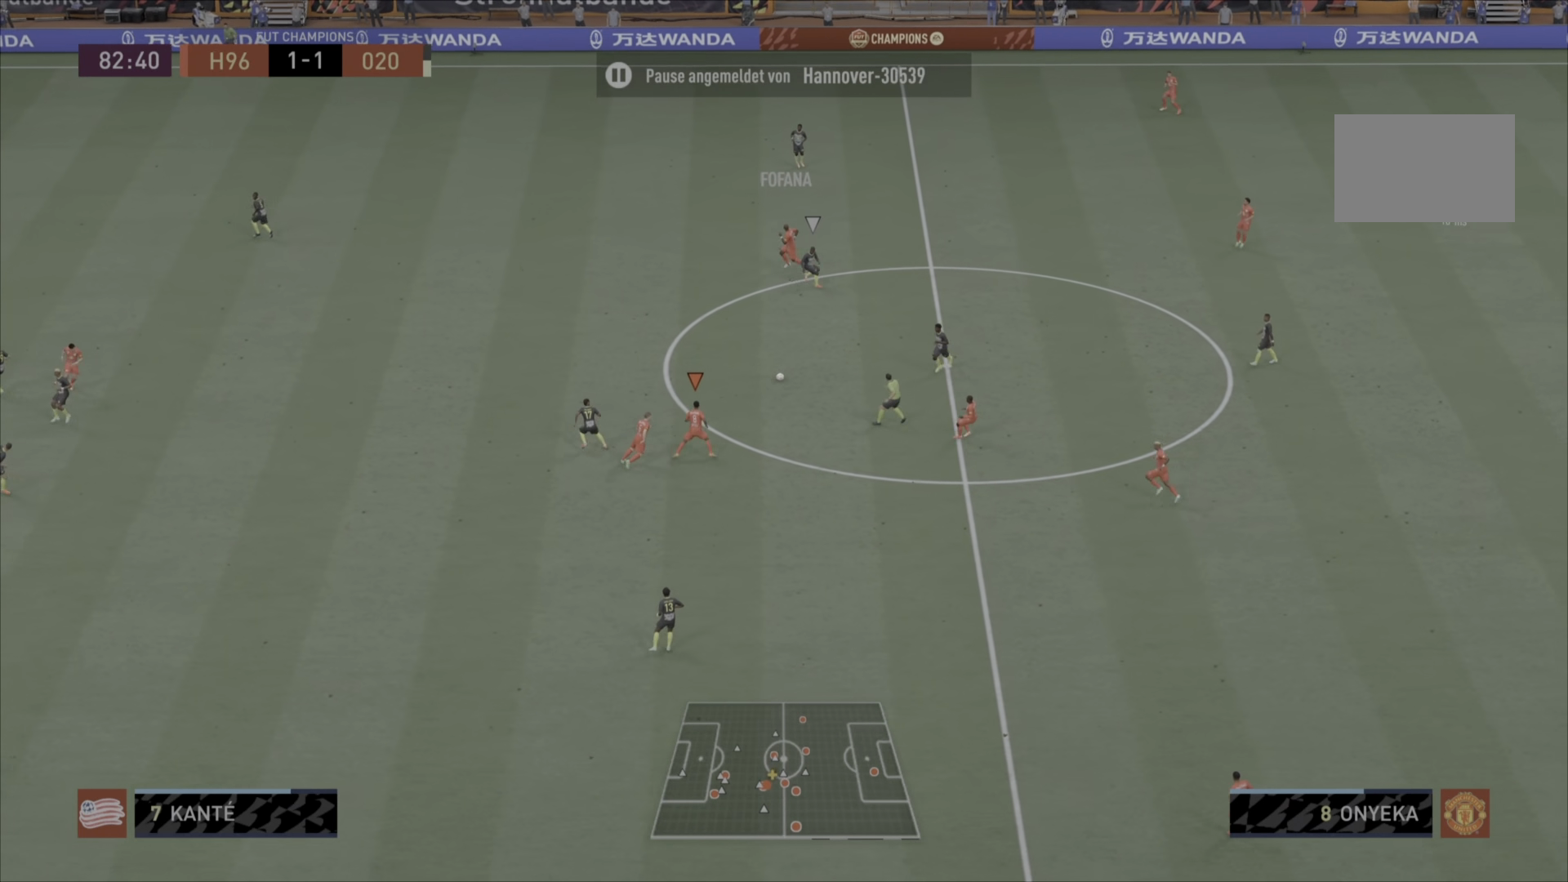
{"buttons": ["TRIANGLE"], "left_stick": "up-left", "right_stick": "center", "events": [[350, "TRIANGLE", "down"]]}
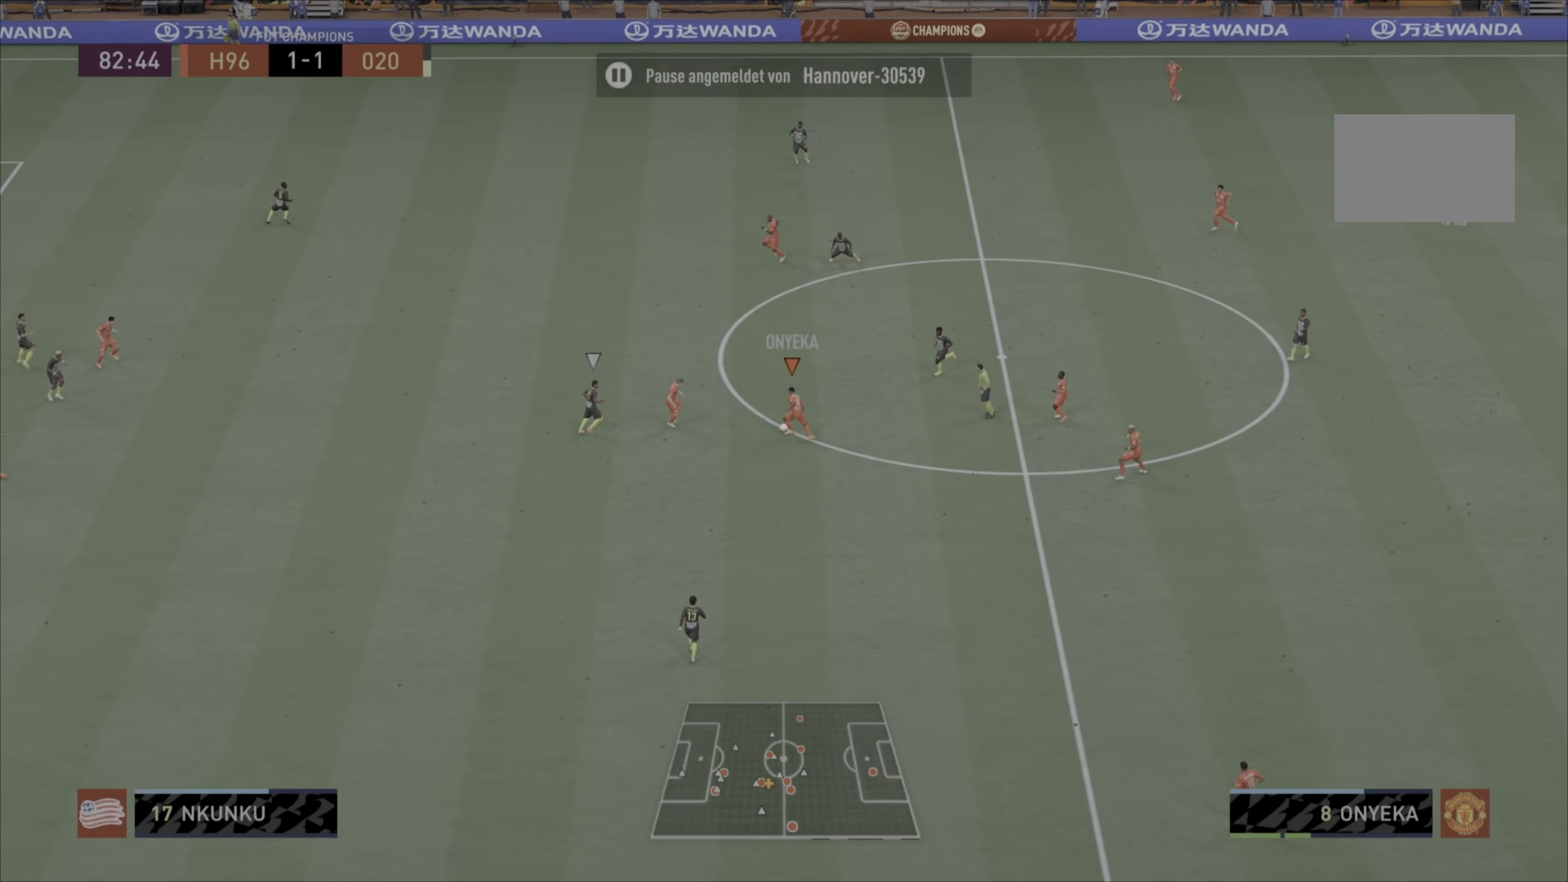
{"buttons": [], "left_stick": "up-left", "right_stick": "center", "events": [[17, "TRIANGLE", "up"]]}
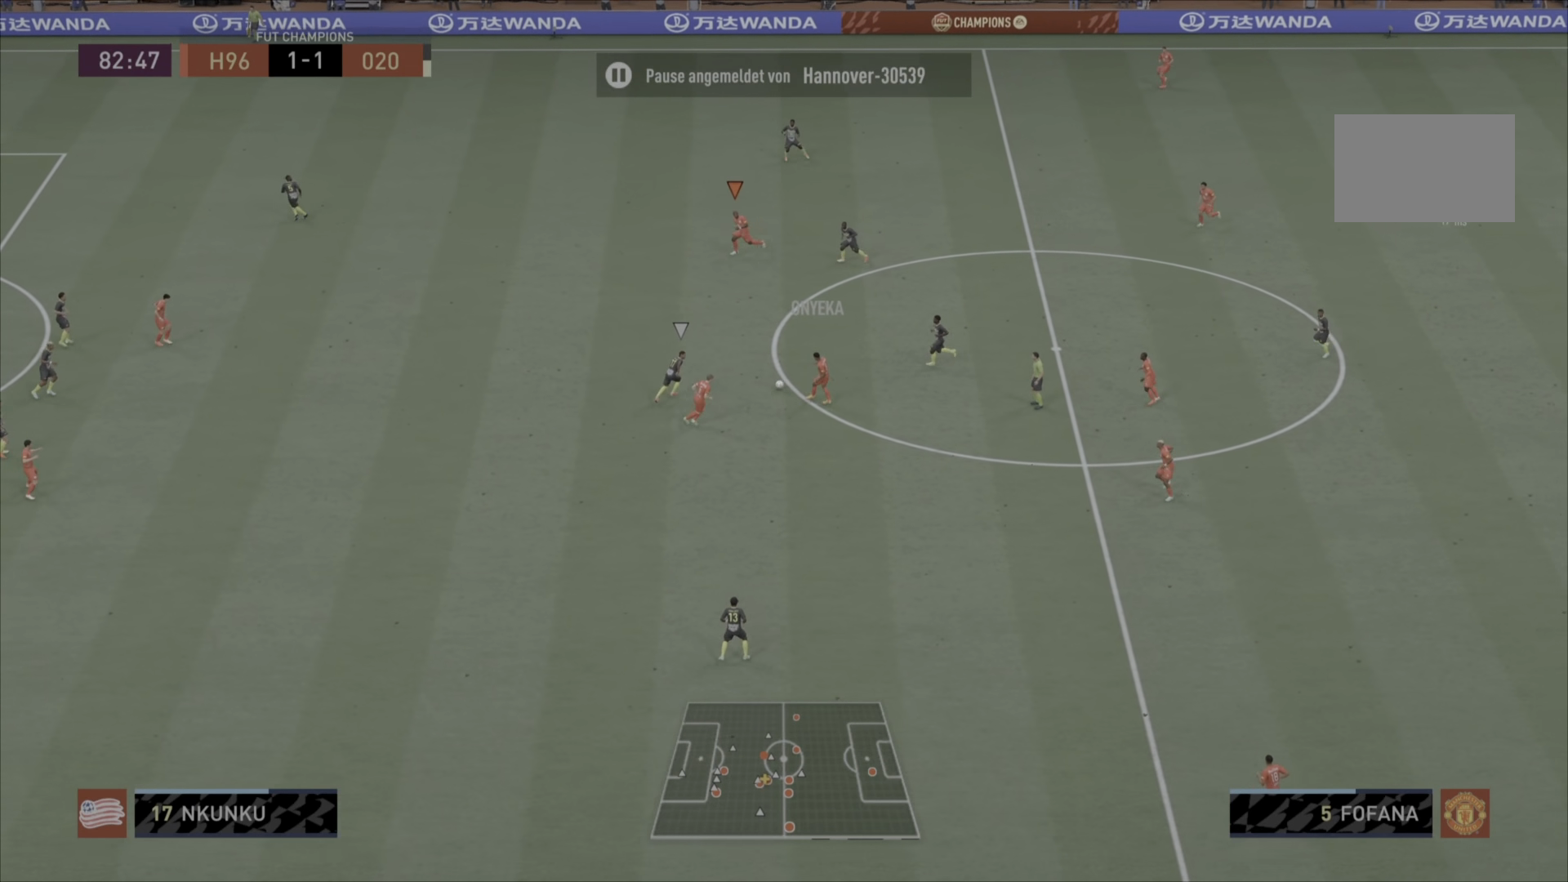
{"buttons": [], "left_stick": "left", "right_stick": "center", "events": [[267, "left_stick", "left"]]}
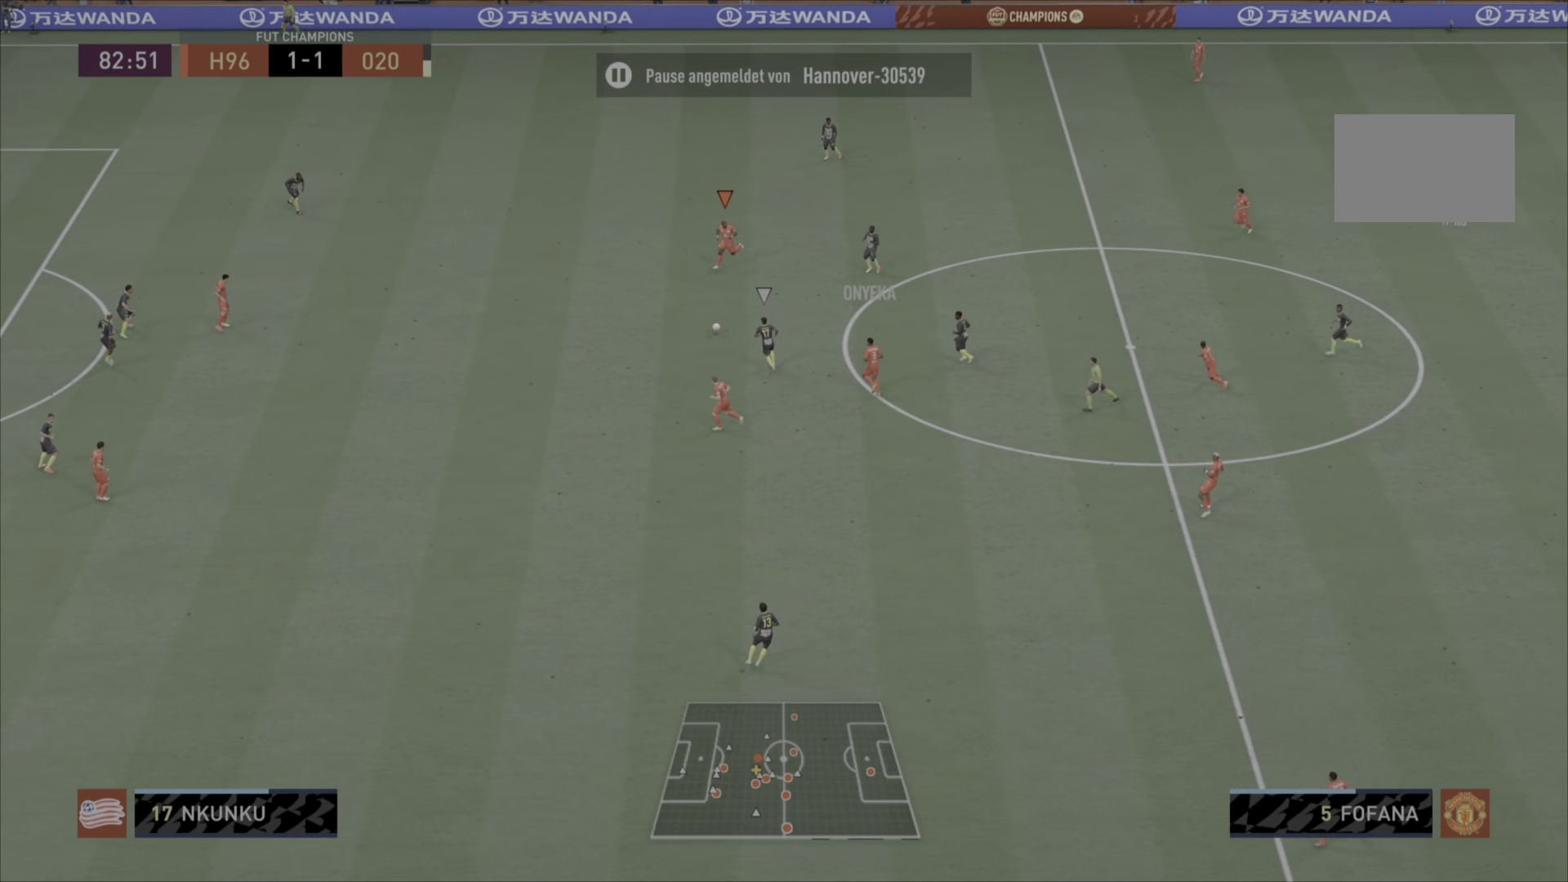
{"buttons": ["L1"], "left_stick": "left", "right_stick": "center", "events": [[468, "L1", "down"]]}
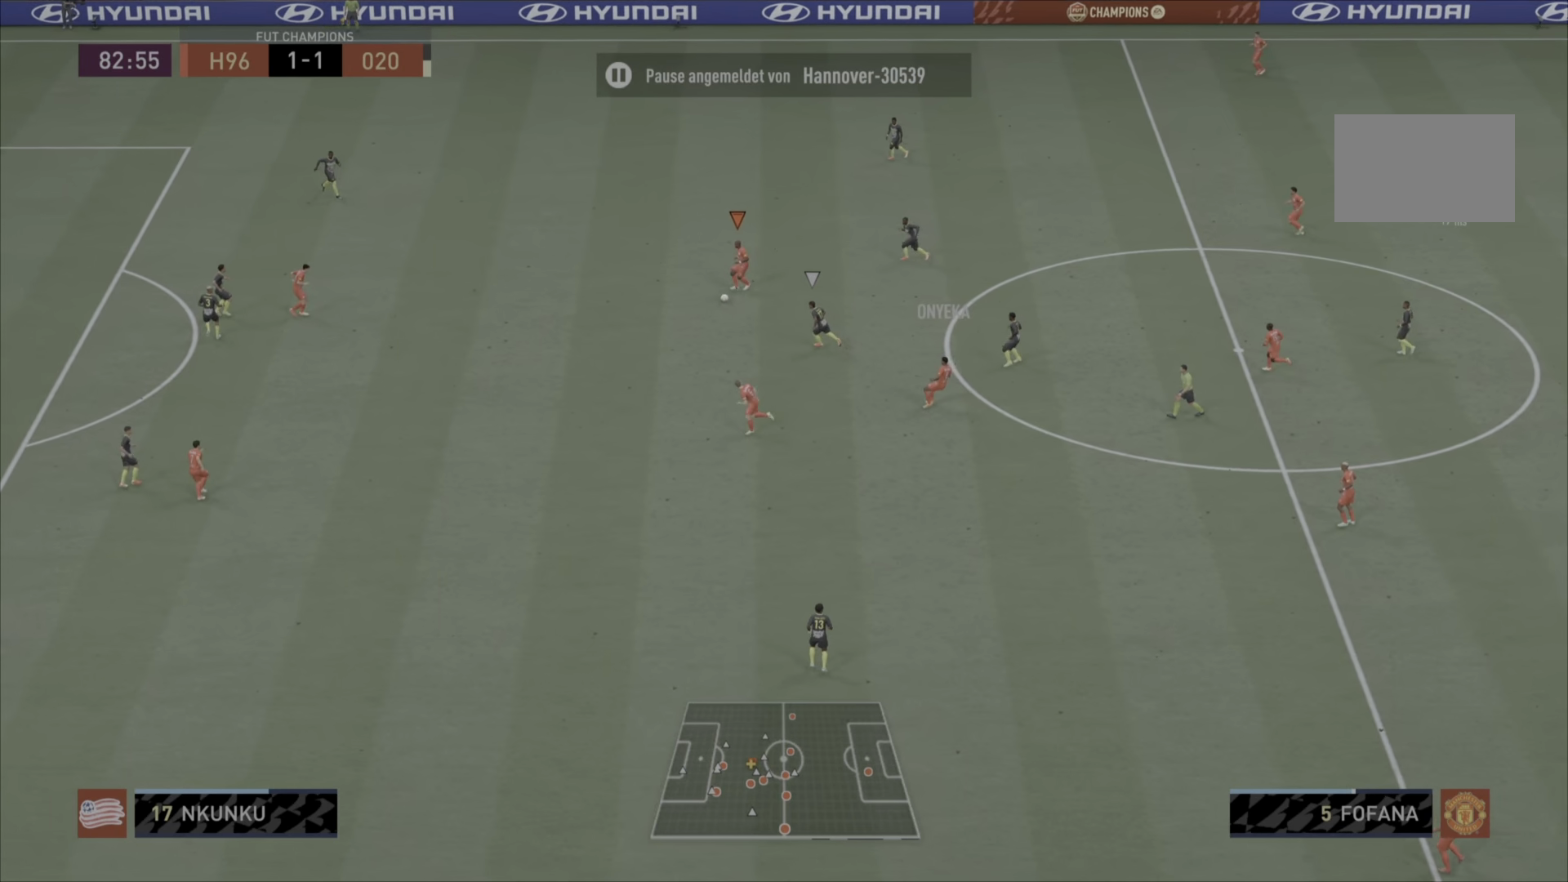
{"buttons": [], "left_stick": "left", "right_stick": "center", "events": [[100, "L1", "up"]]}
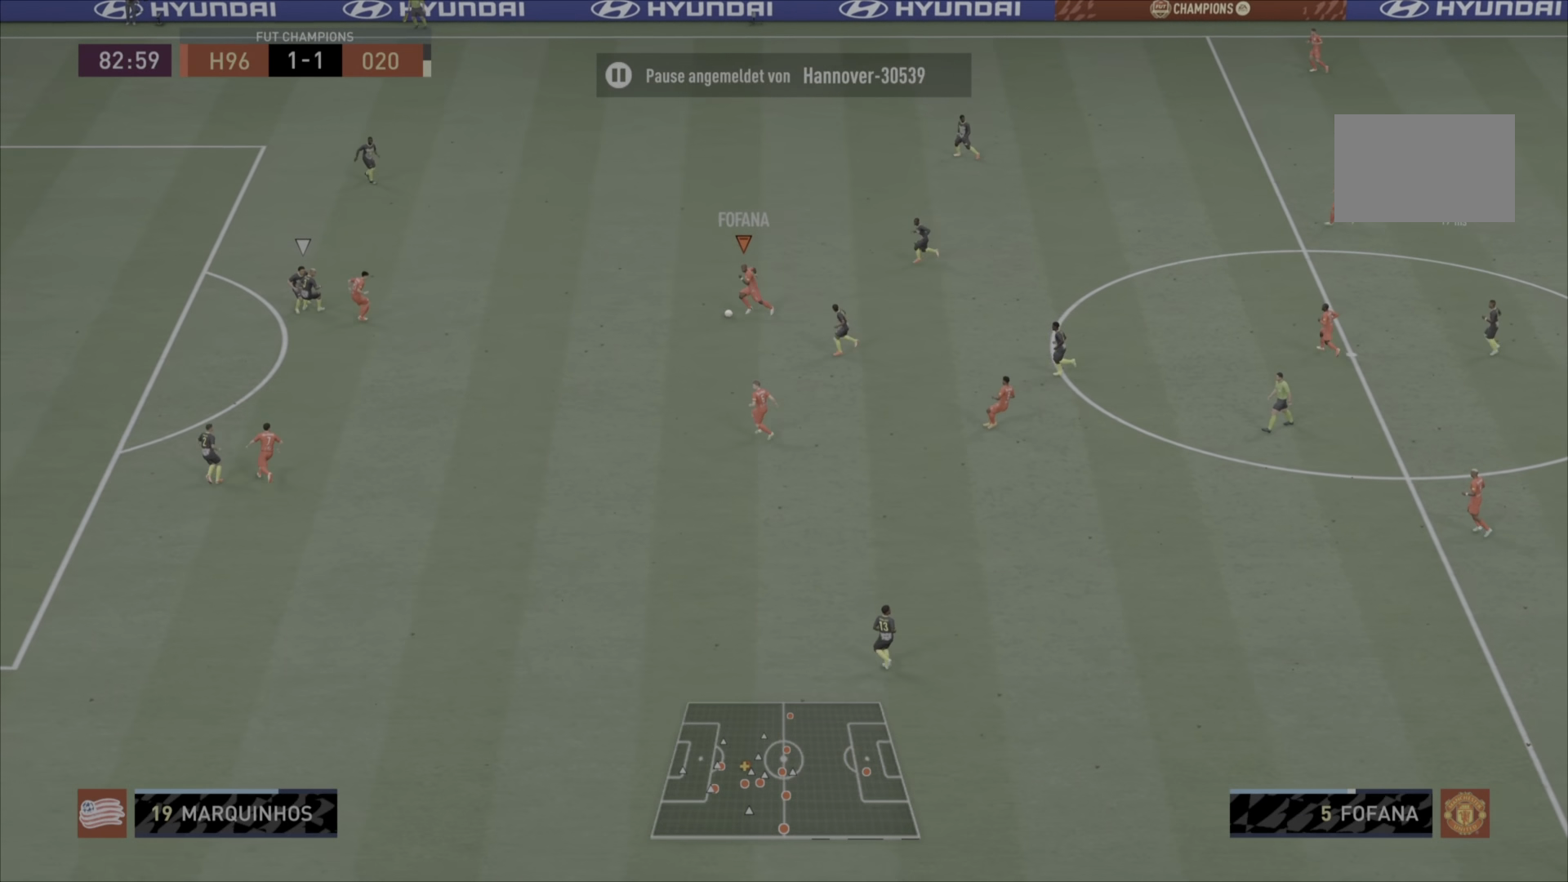
{"buttons": [], "left_stick": "down-left", "right_stick": "center", "events": [[133, "left_stick", "down-left"]]}
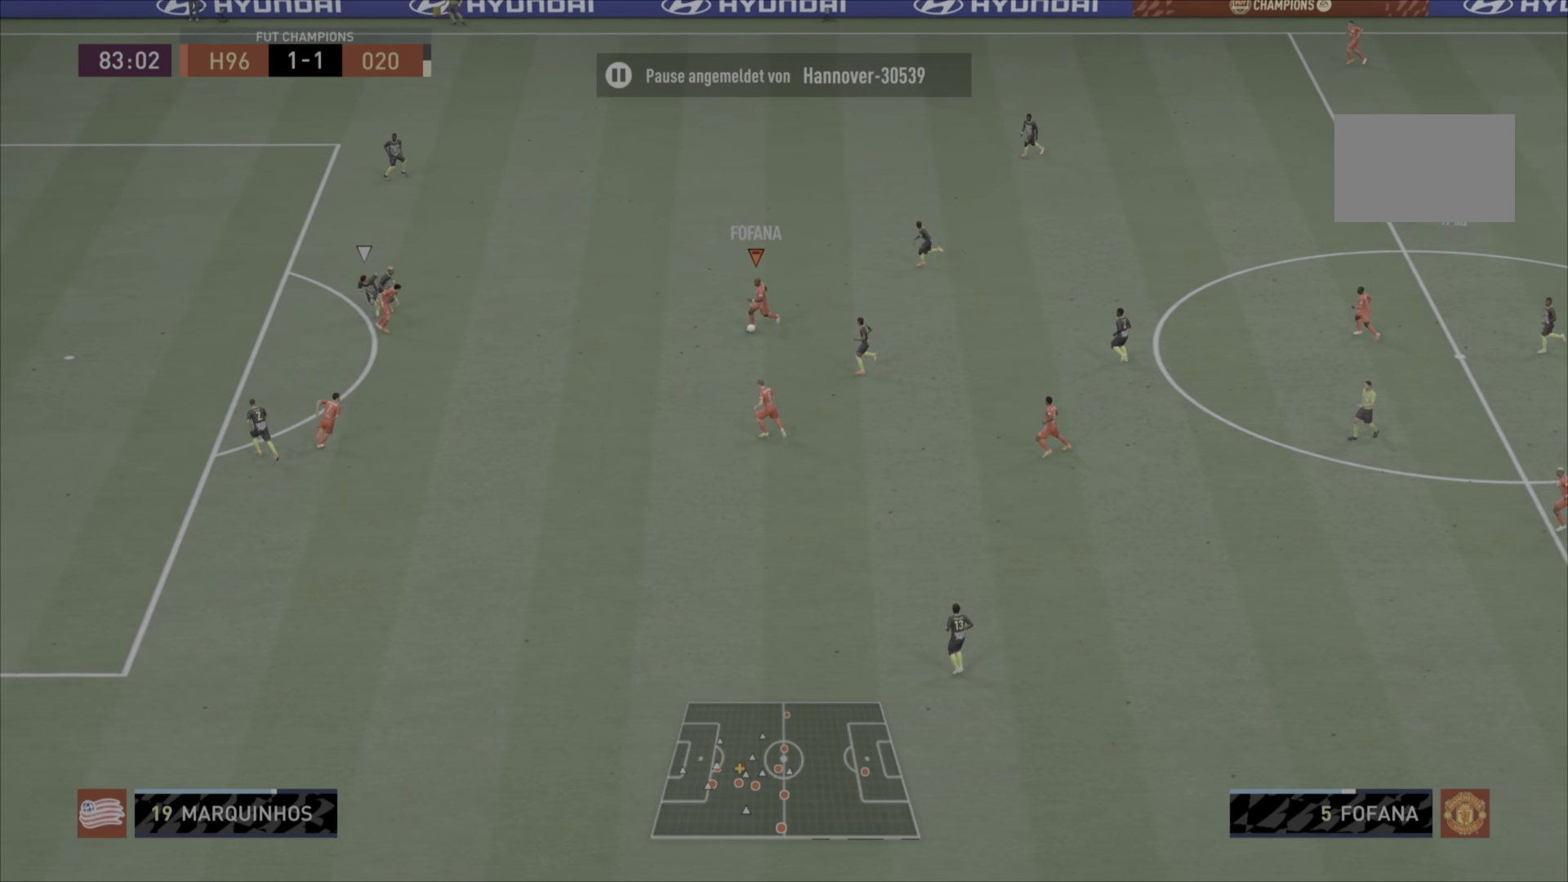
{"buttons": [], "left_stick": "left", "right_stick": "center", "events": [[117, "left_stick", "left"], [317, "TRIANGLE", "down"], [484, "TRIANGLE", "up"]]}
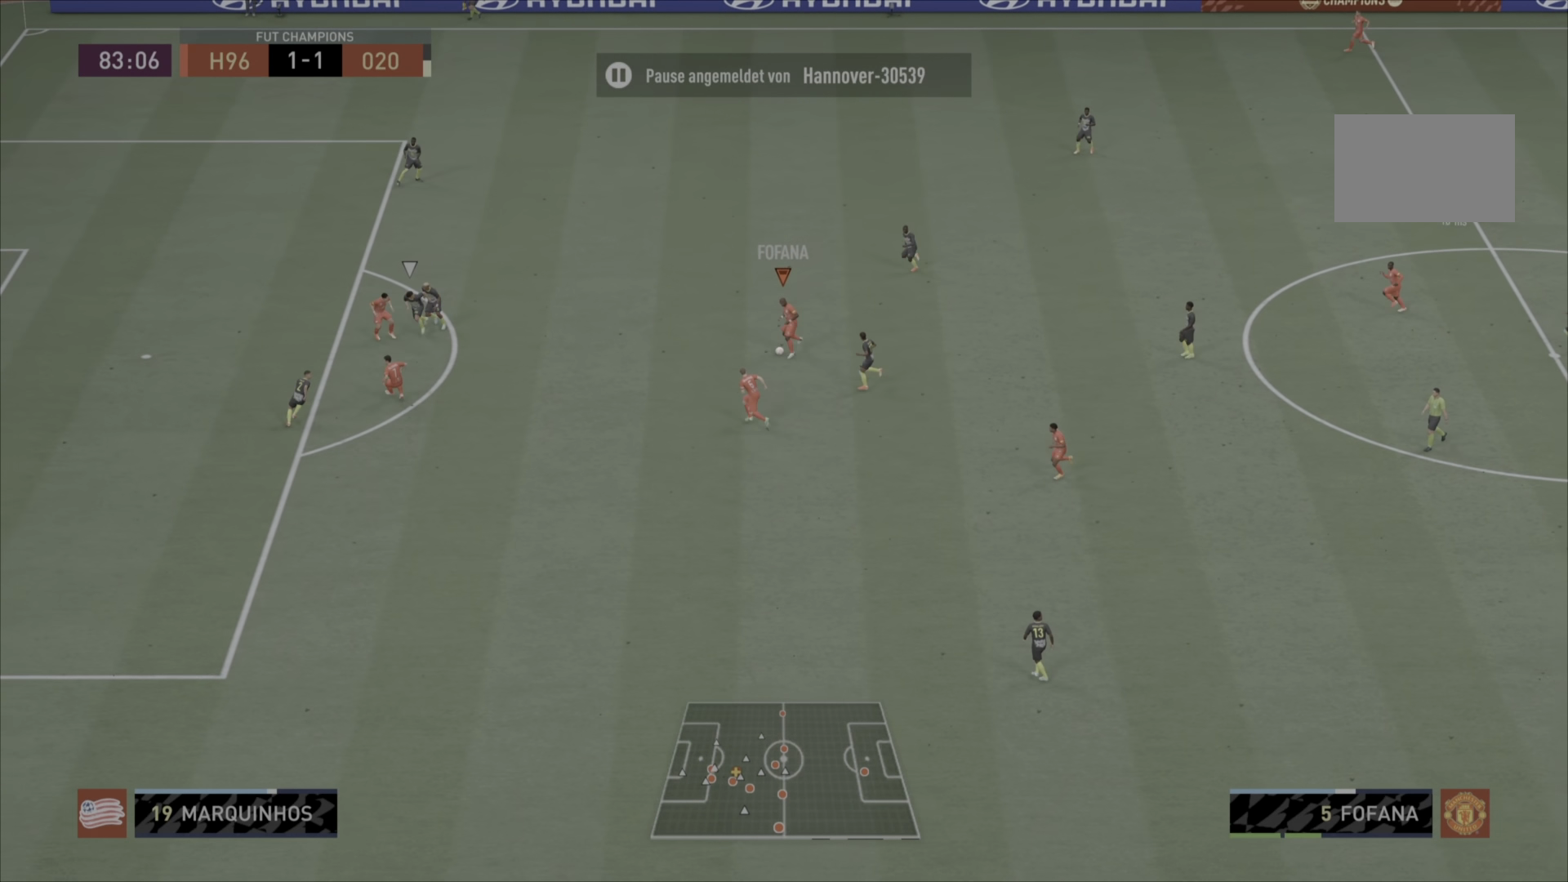
{"buttons": [], "left_stick": "left", "right_stick": "center", "events": []}
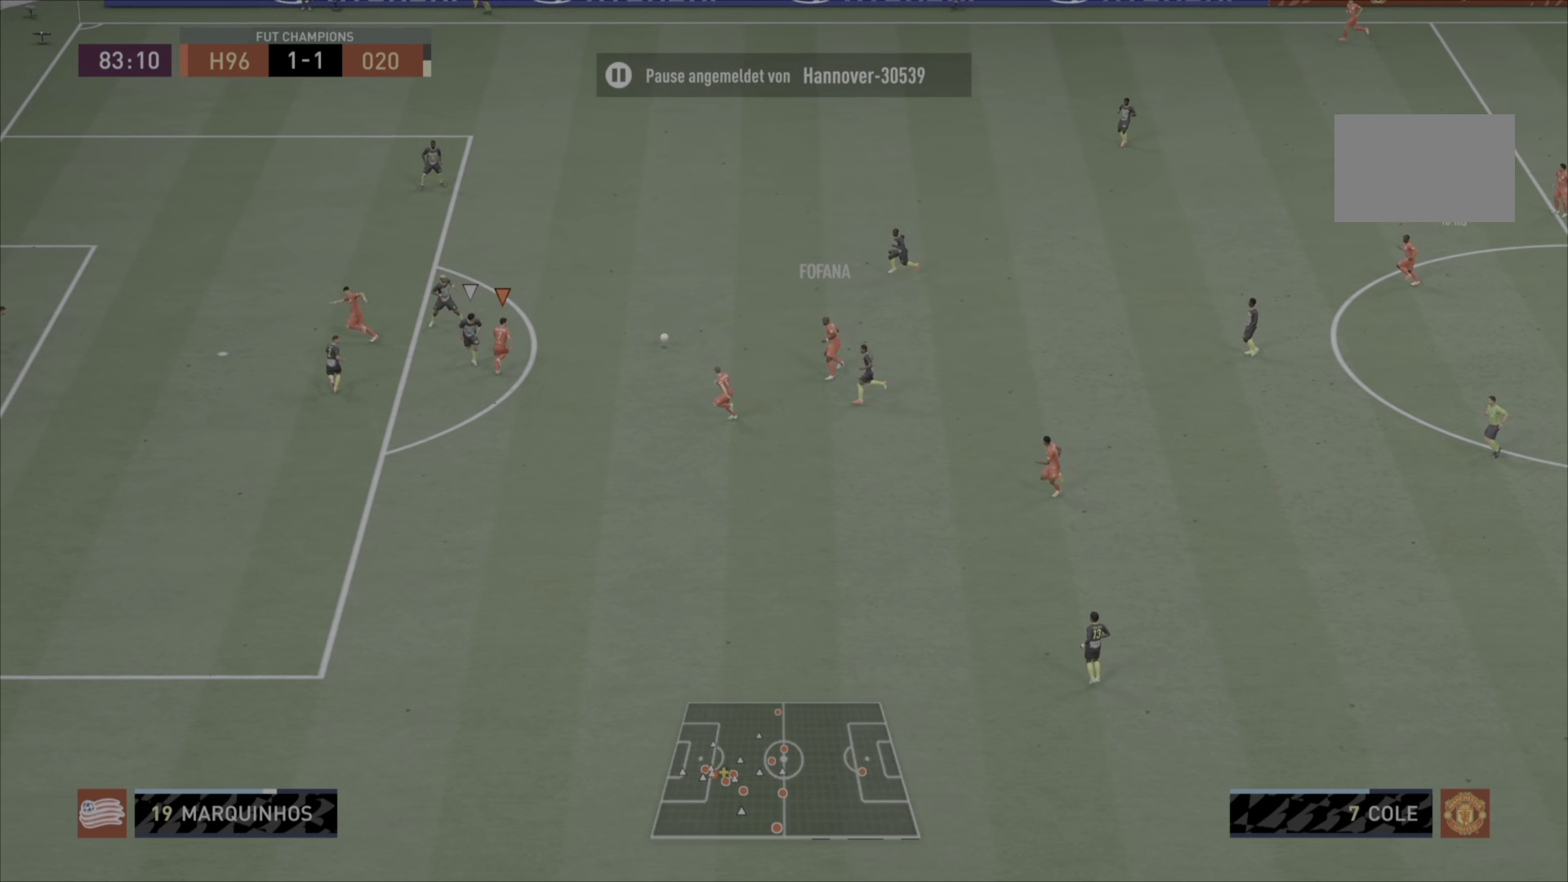
{"buttons": [], "left_stick": "up-left", "right_stick": "center", "events": [[150, "left_stick", "up-left"]]}
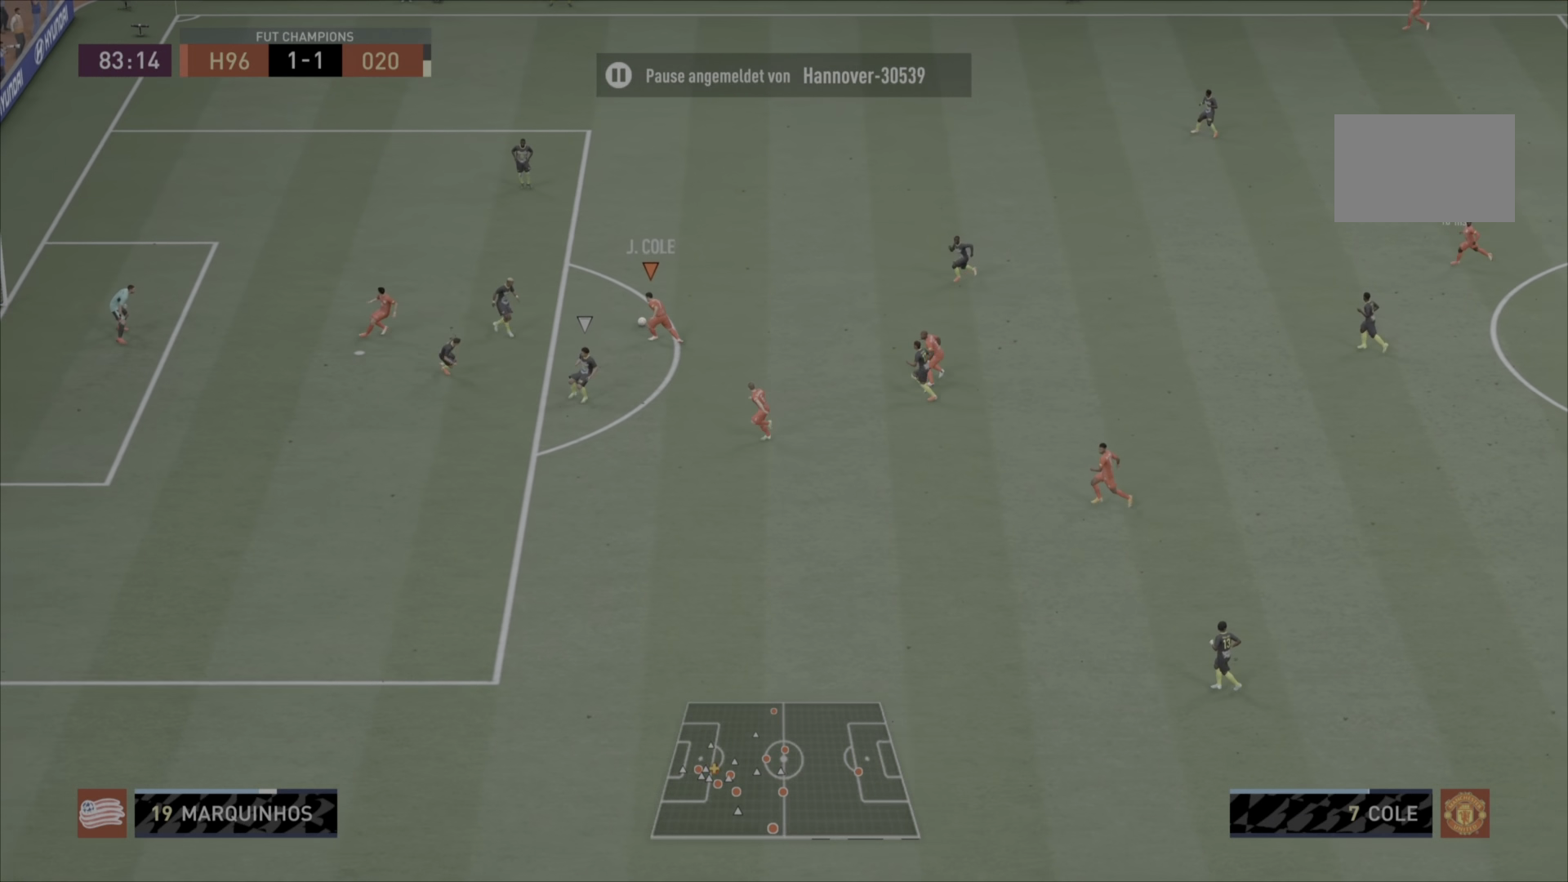
{"buttons": [], "left_stick": "up-left", "right_stick": "center", "events": []}
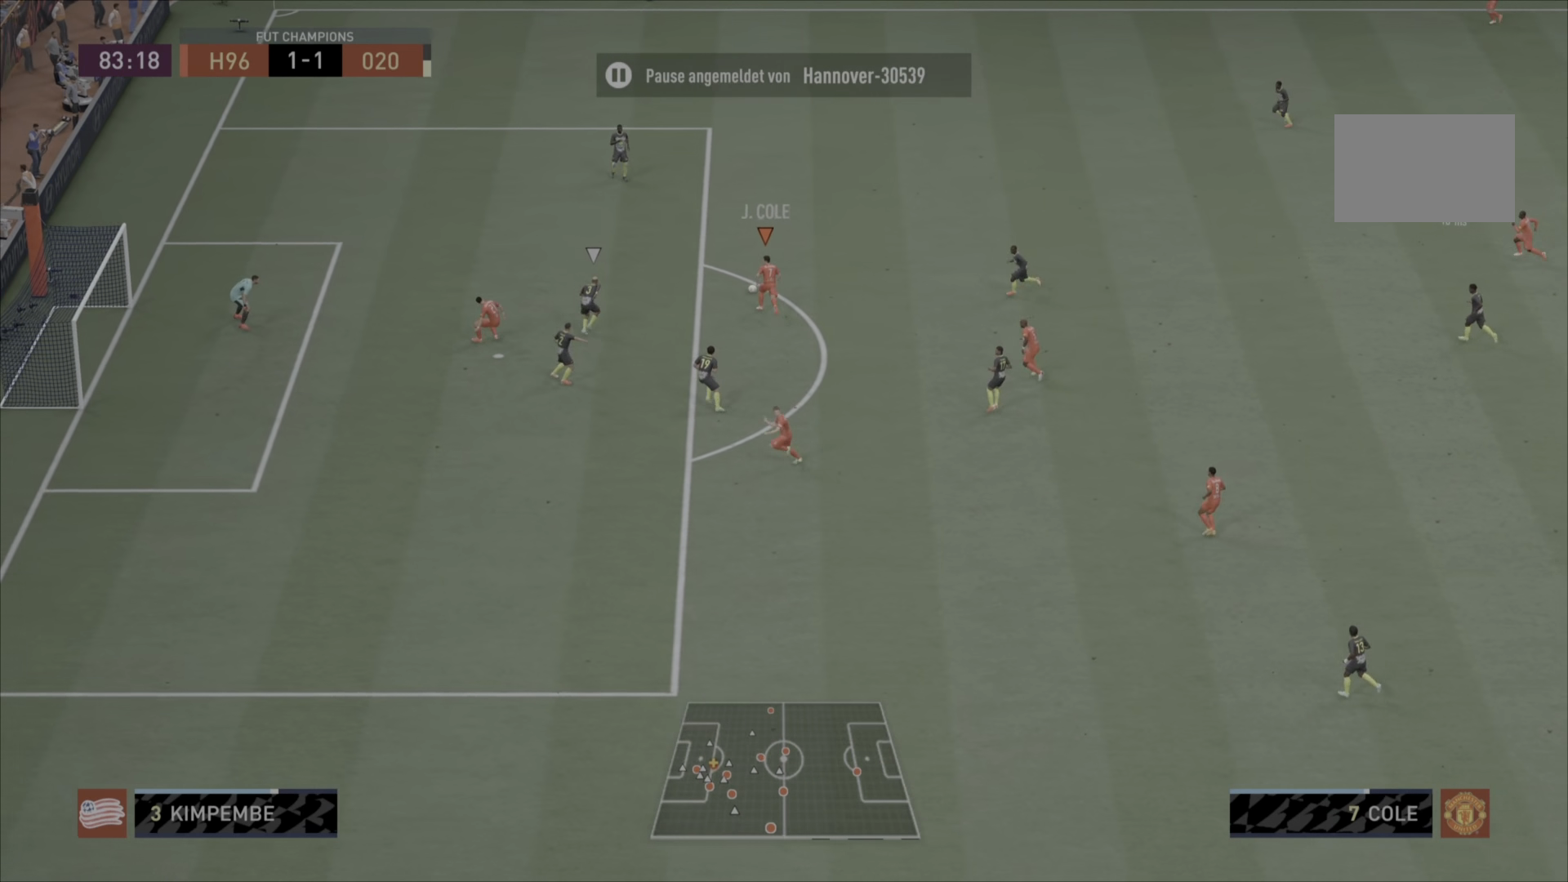
{"buttons": [], "left_stick": "up-left", "right_stick": "center", "events": []}
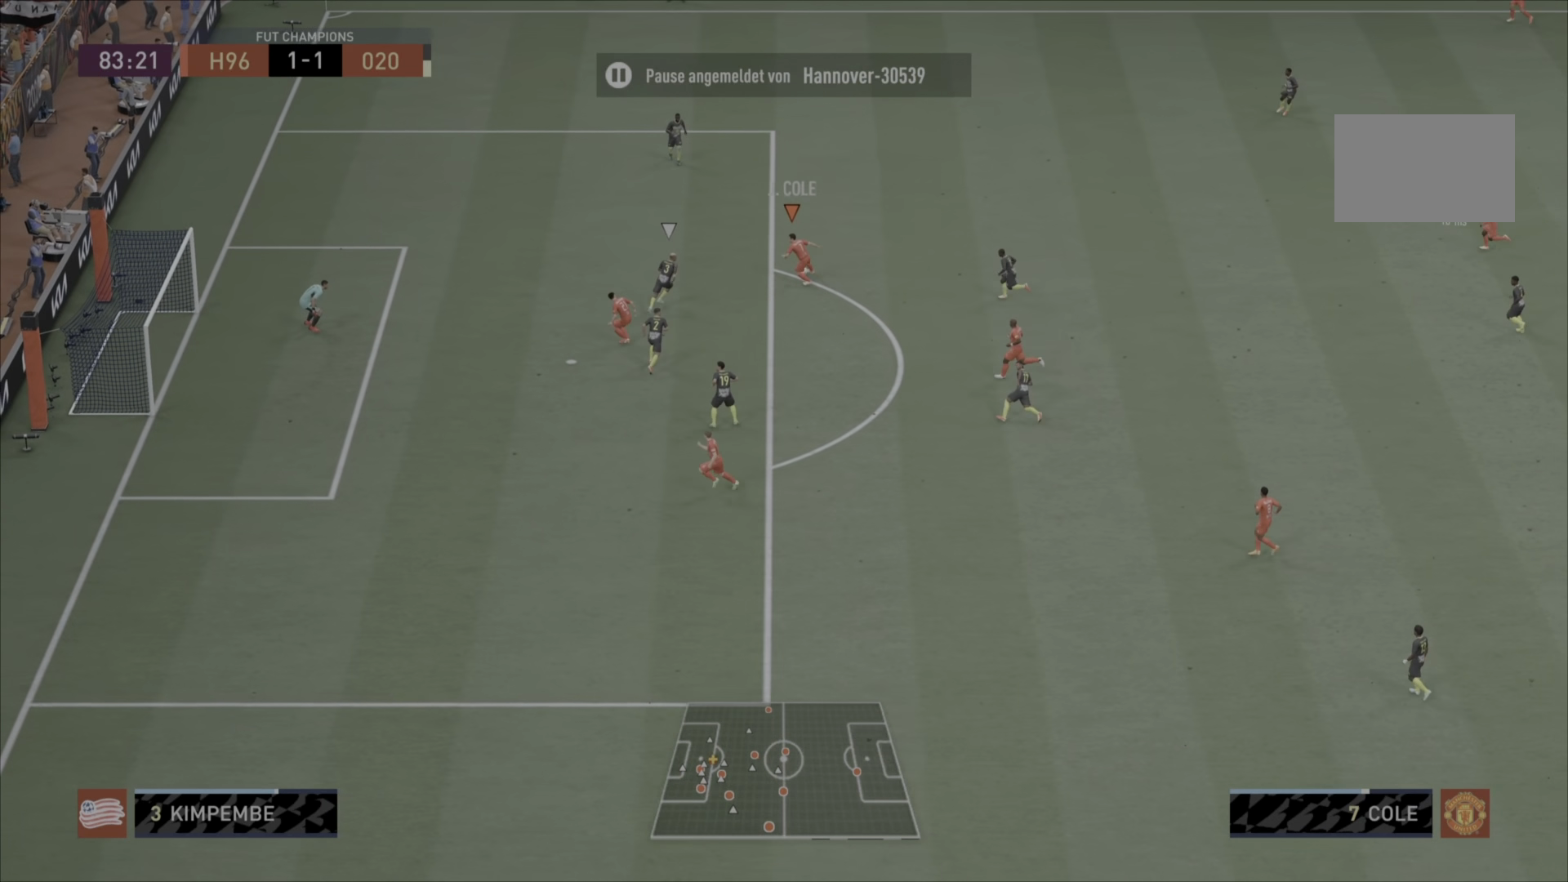
{"buttons": [], "left_stick": "left", "right_stick": "center", "events": [[350, "left_stick", "left"]]}
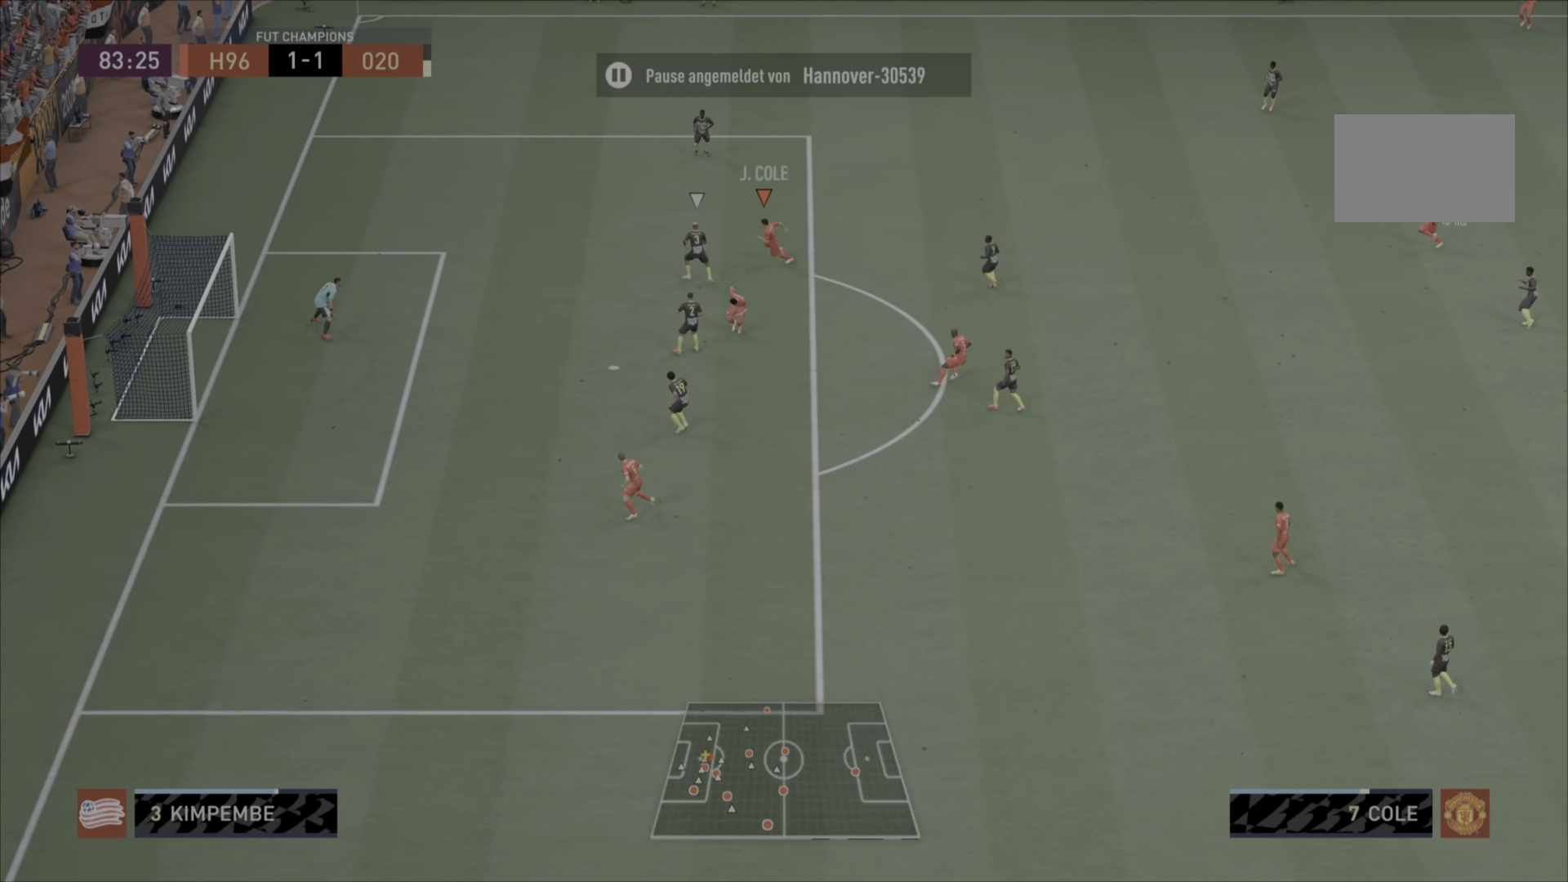
{"buttons": [], "left_stick": "up-left", "right_stick": "center", "events": [[384, "left_stick", "up-left"]]}
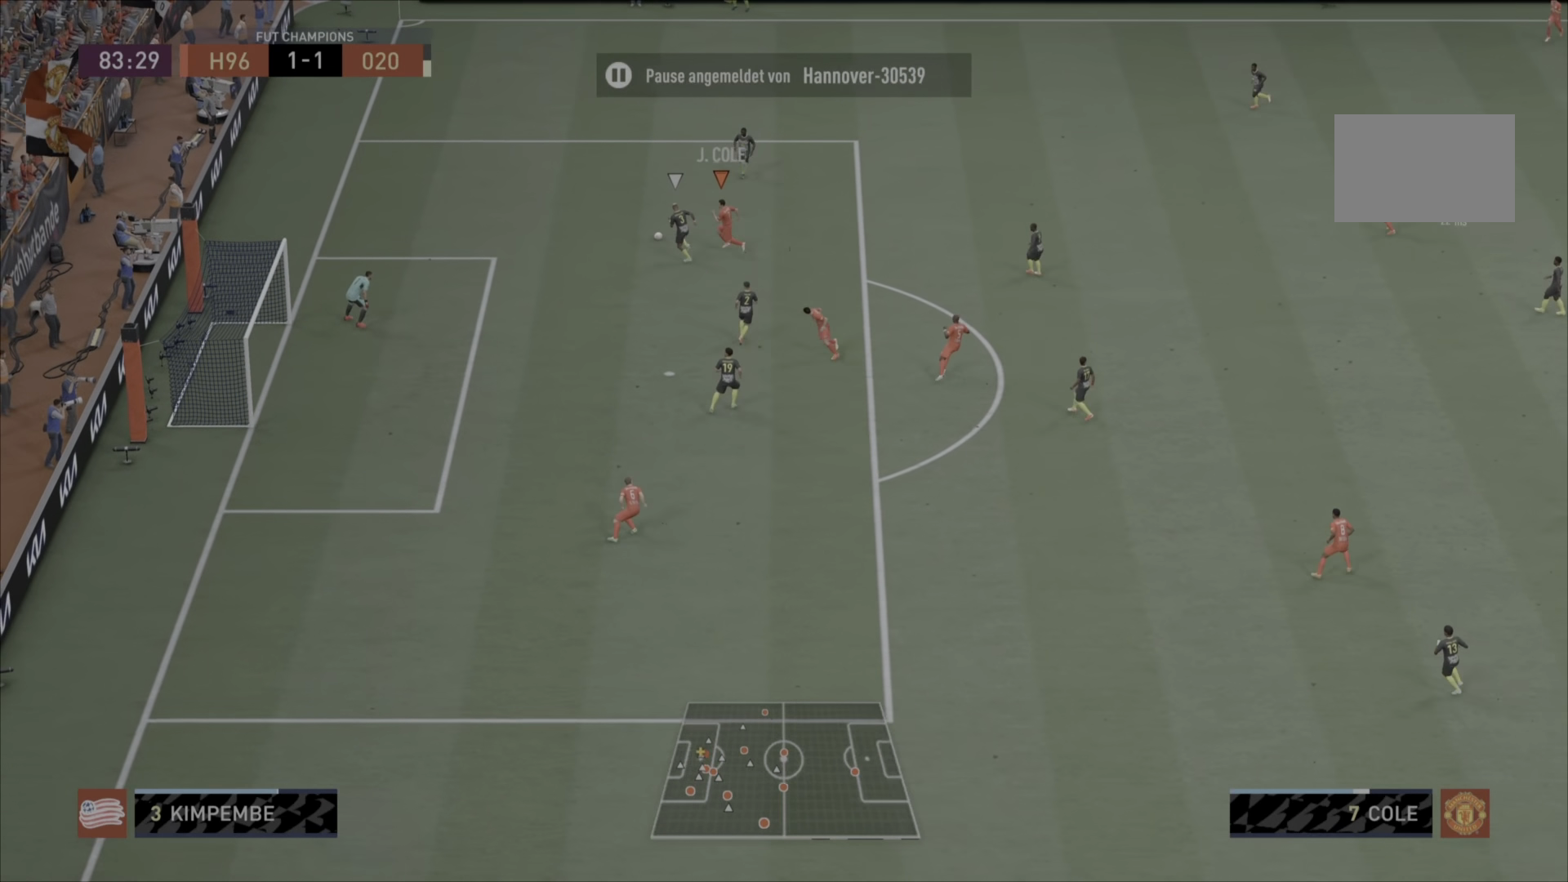
{"buttons": ["L2"], "left_stick": "up-left", "right_stick": "center", "events": [[66, "L2", "down"]]}
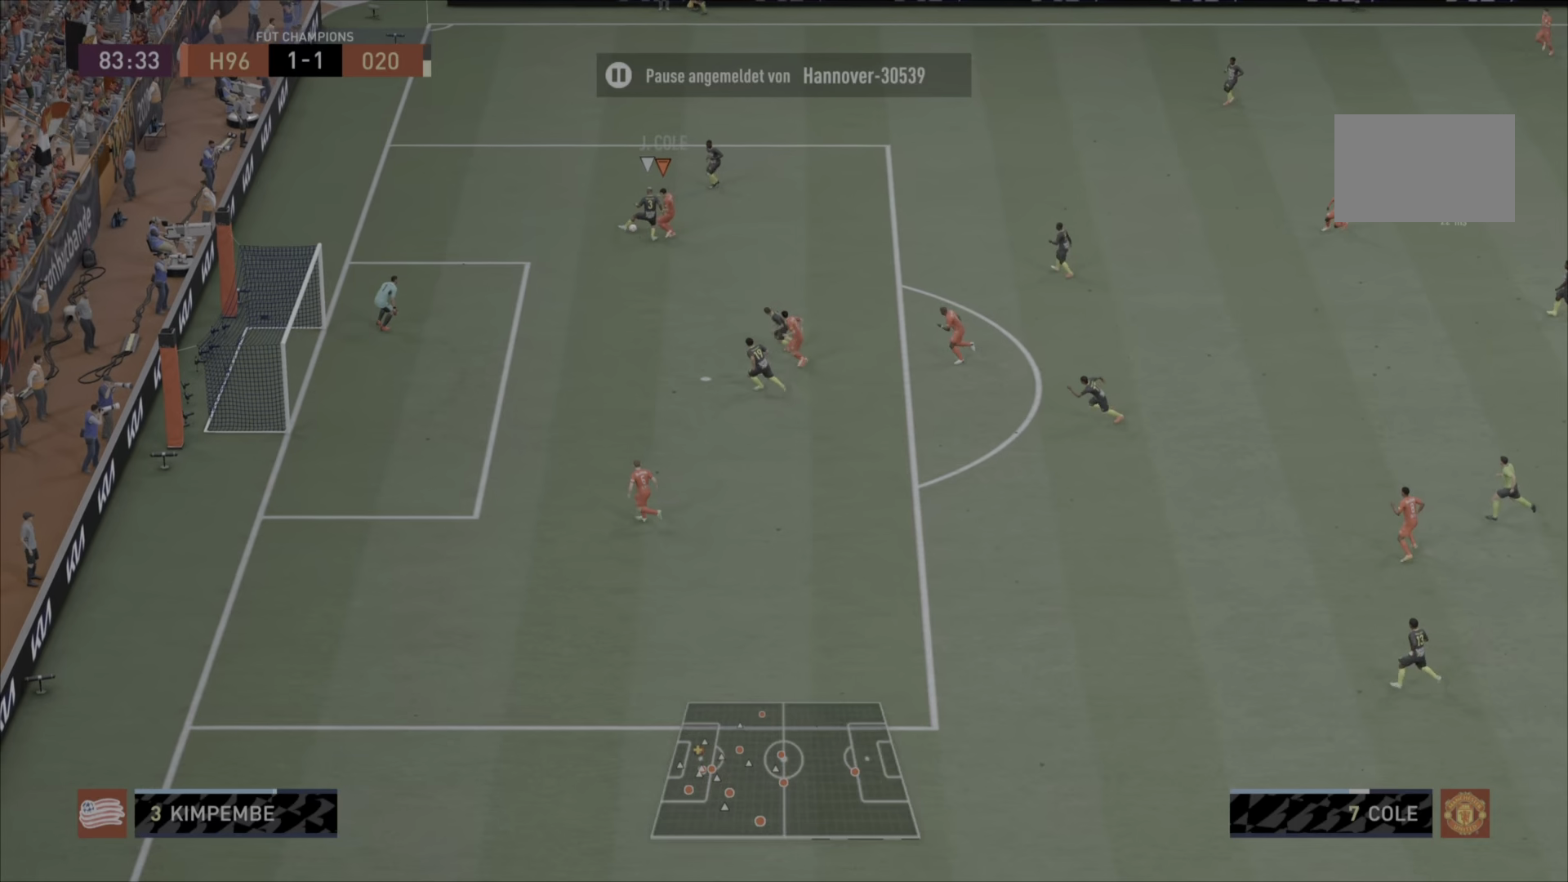
{"buttons": ["L2"], "left_stick": "up-right", "right_stick": "center", "events": [[501, "left_stick", "up-right"]]}
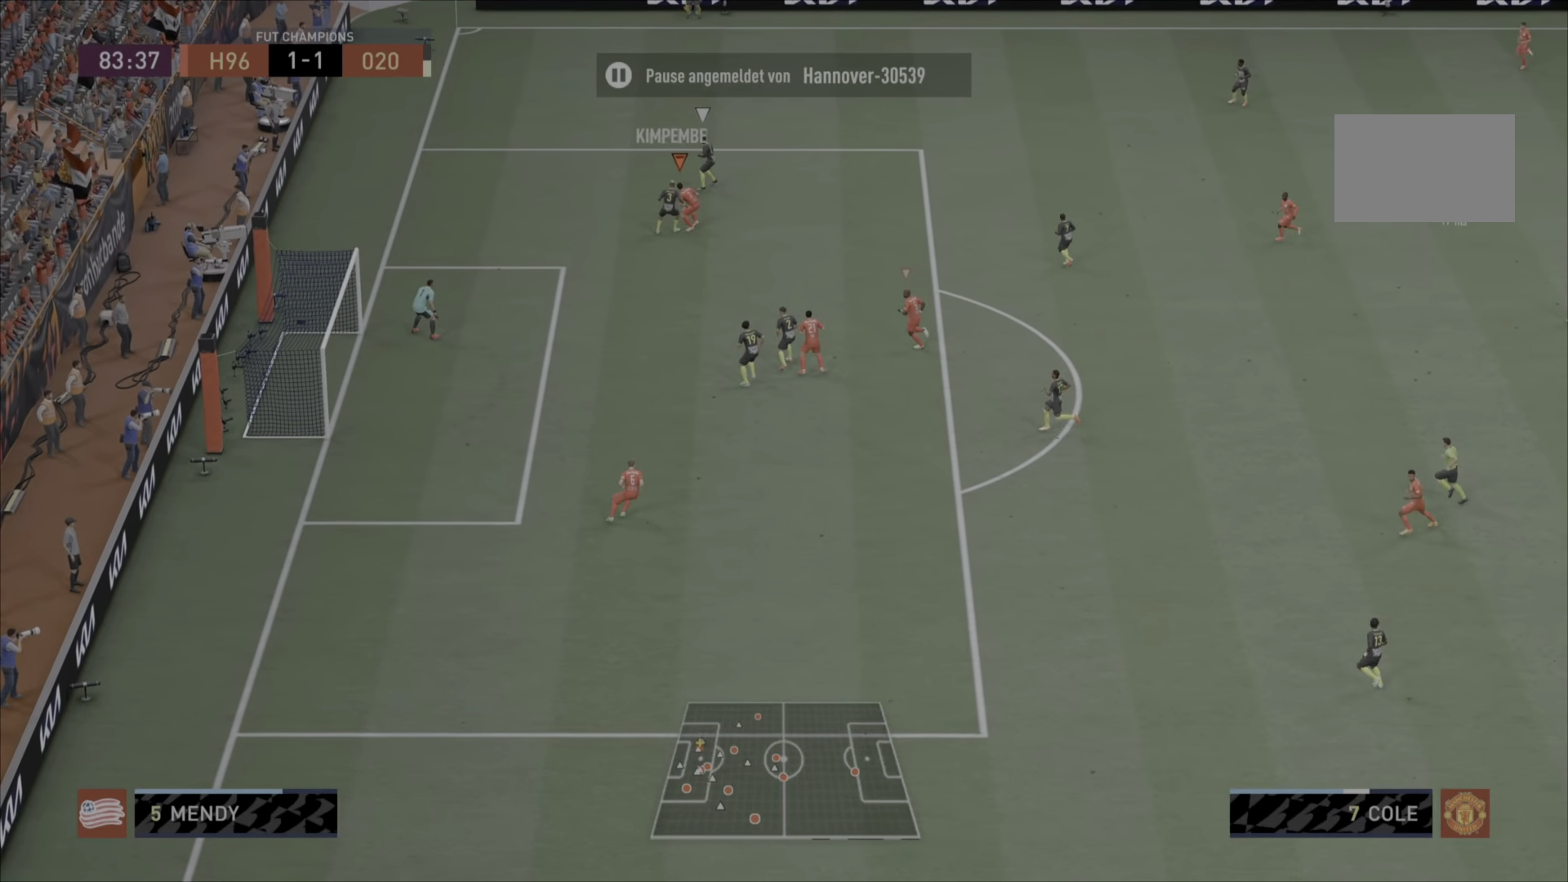
{"buttons": [], "left_stick": "up-right", "right_stick": "center", "events": [[334, "L2", "up"]]}
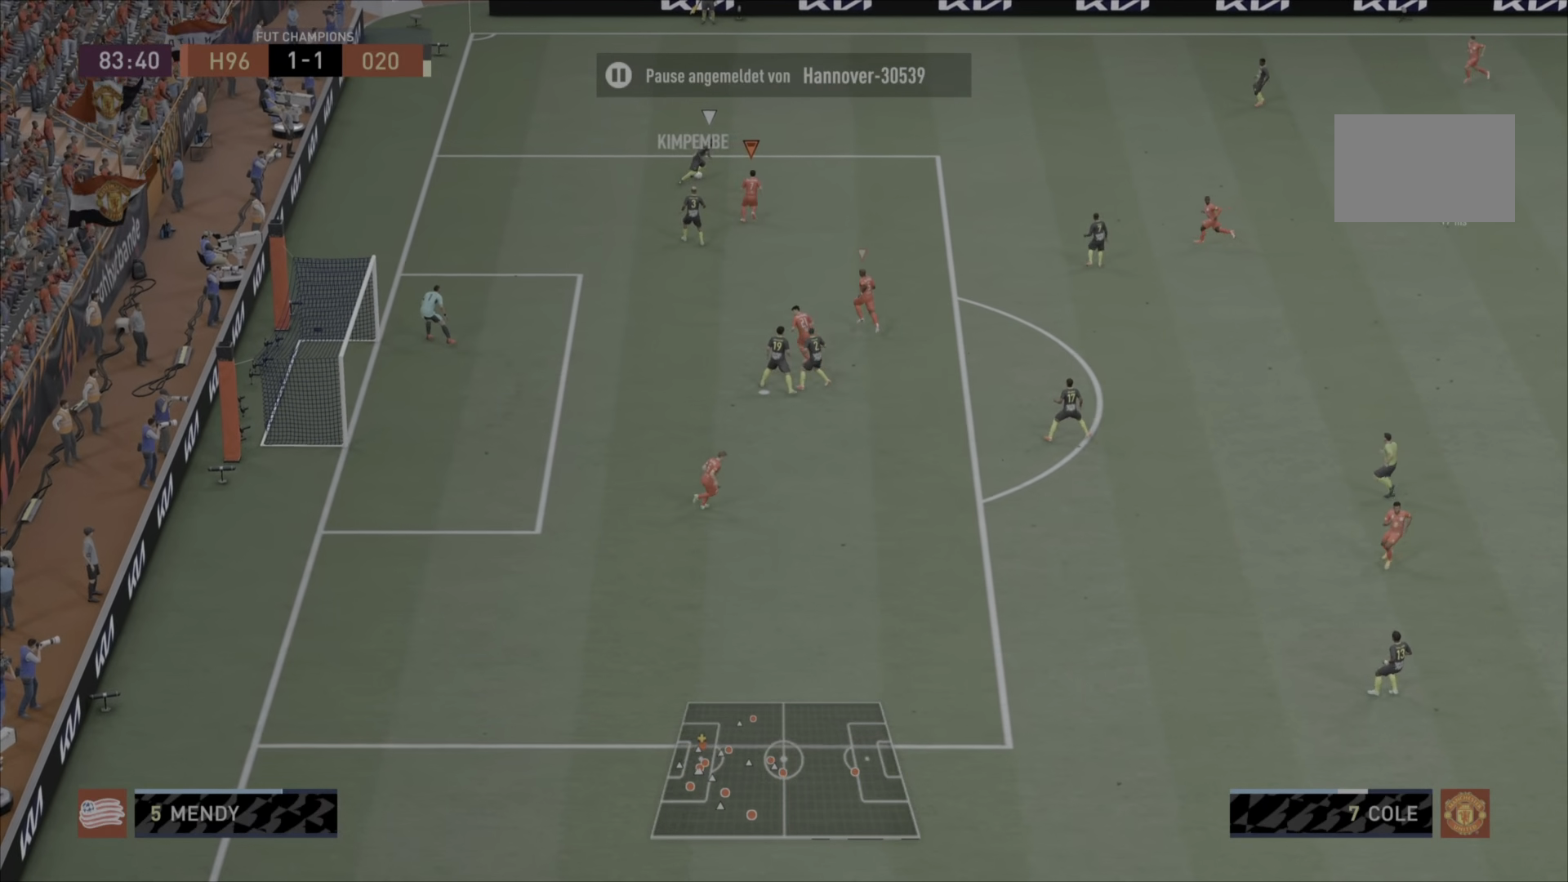
{"buttons": [], "left_stick": "up-right", "right_stick": "center", "events": []}
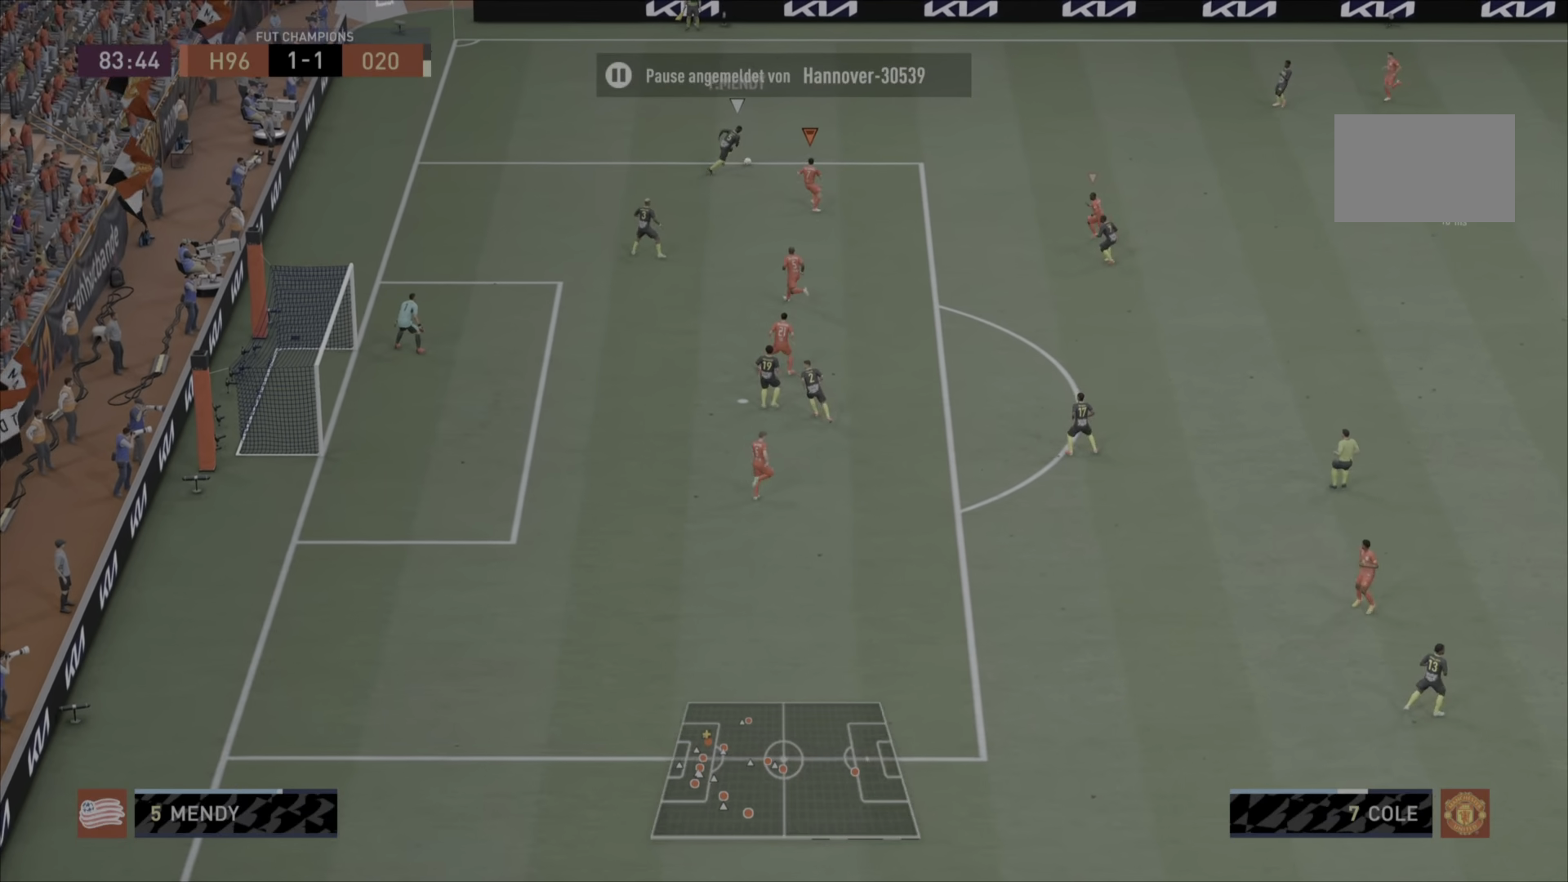
{"buttons": [], "left_stick": "up-right", "right_stick": "center", "events": []}
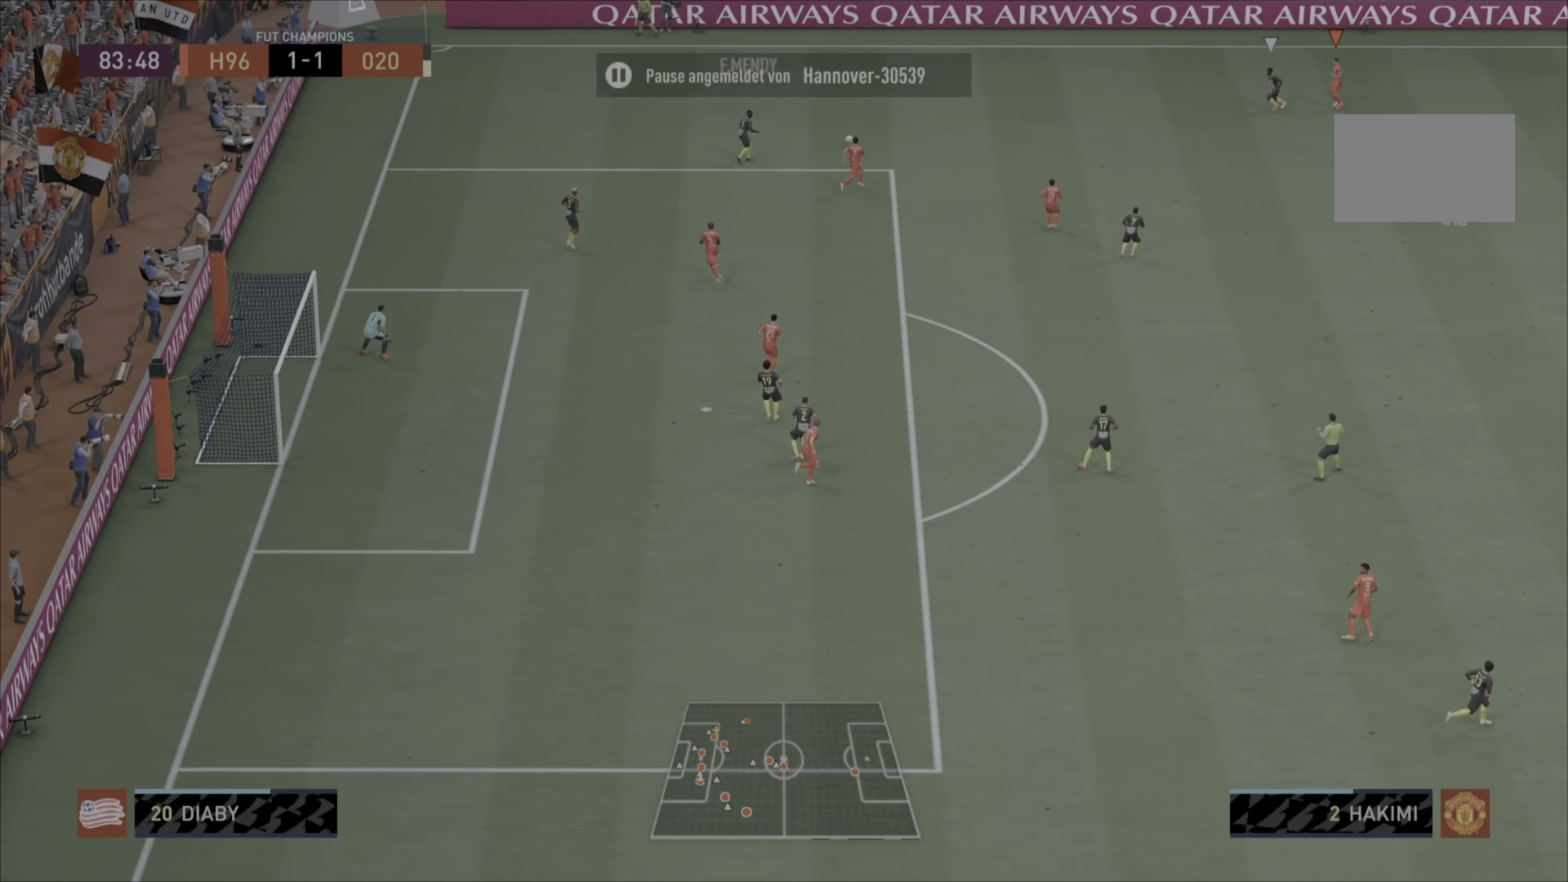
{"buttons": [], "left_stick": "down-left", "right_stick": "center", "events": [[251, "left_stick", "down-right"], [351, "left_stick", "down-left"]]}
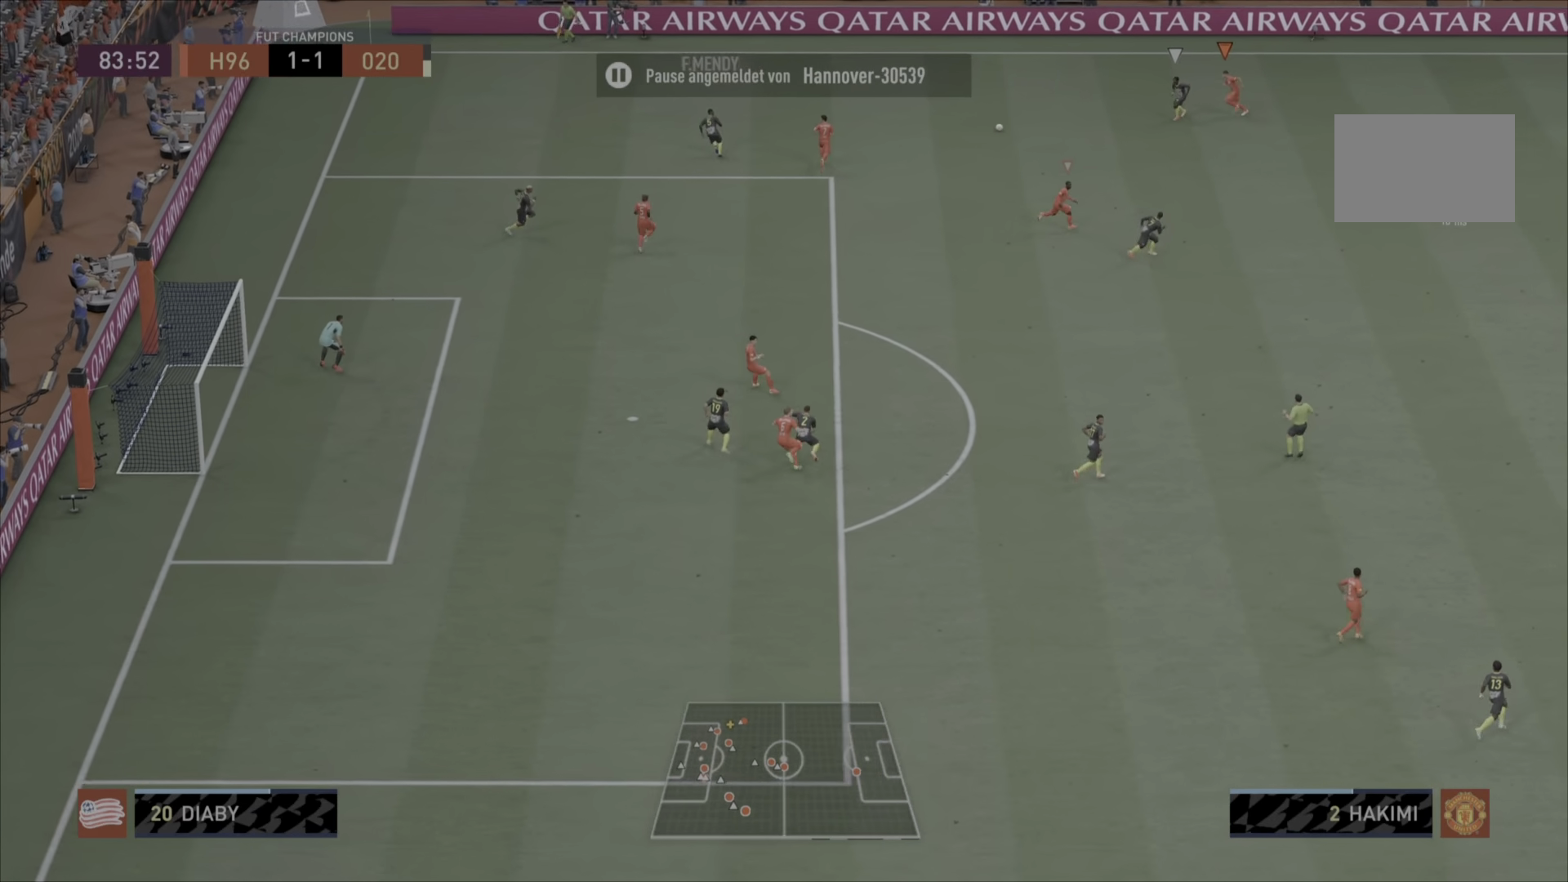
{"buttons": ["L2"], "left_stick": "down-left", "right_stick": "center", "events": [[200, "L2", "down"]]}
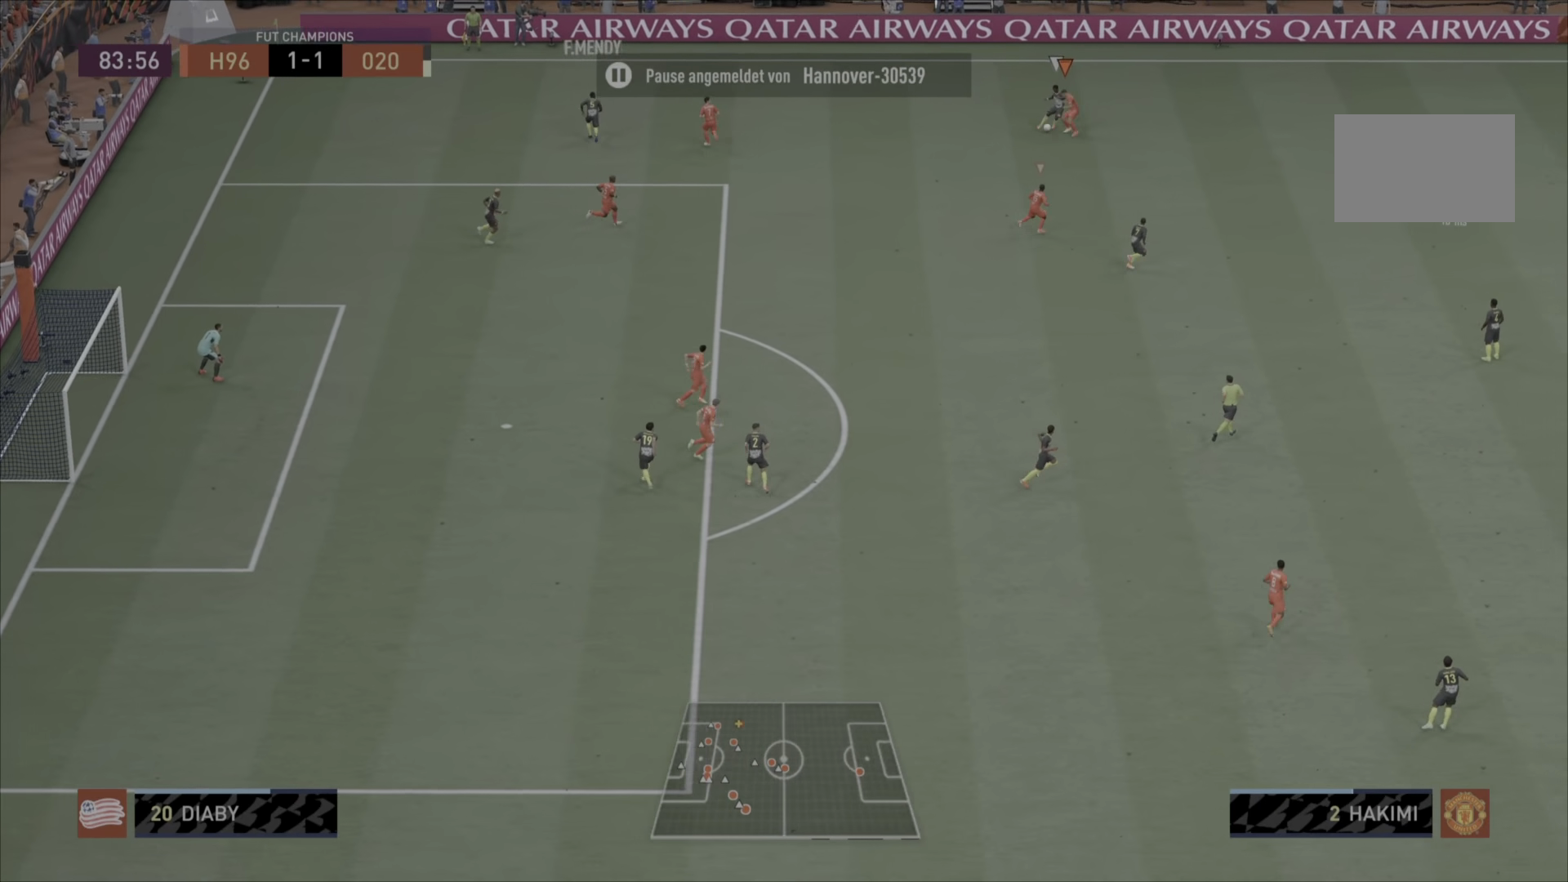
{"buttons": ["L2"], "left_stick": "down", "right_stick": "center", "events": [[434, "left_stick", "down"]]}
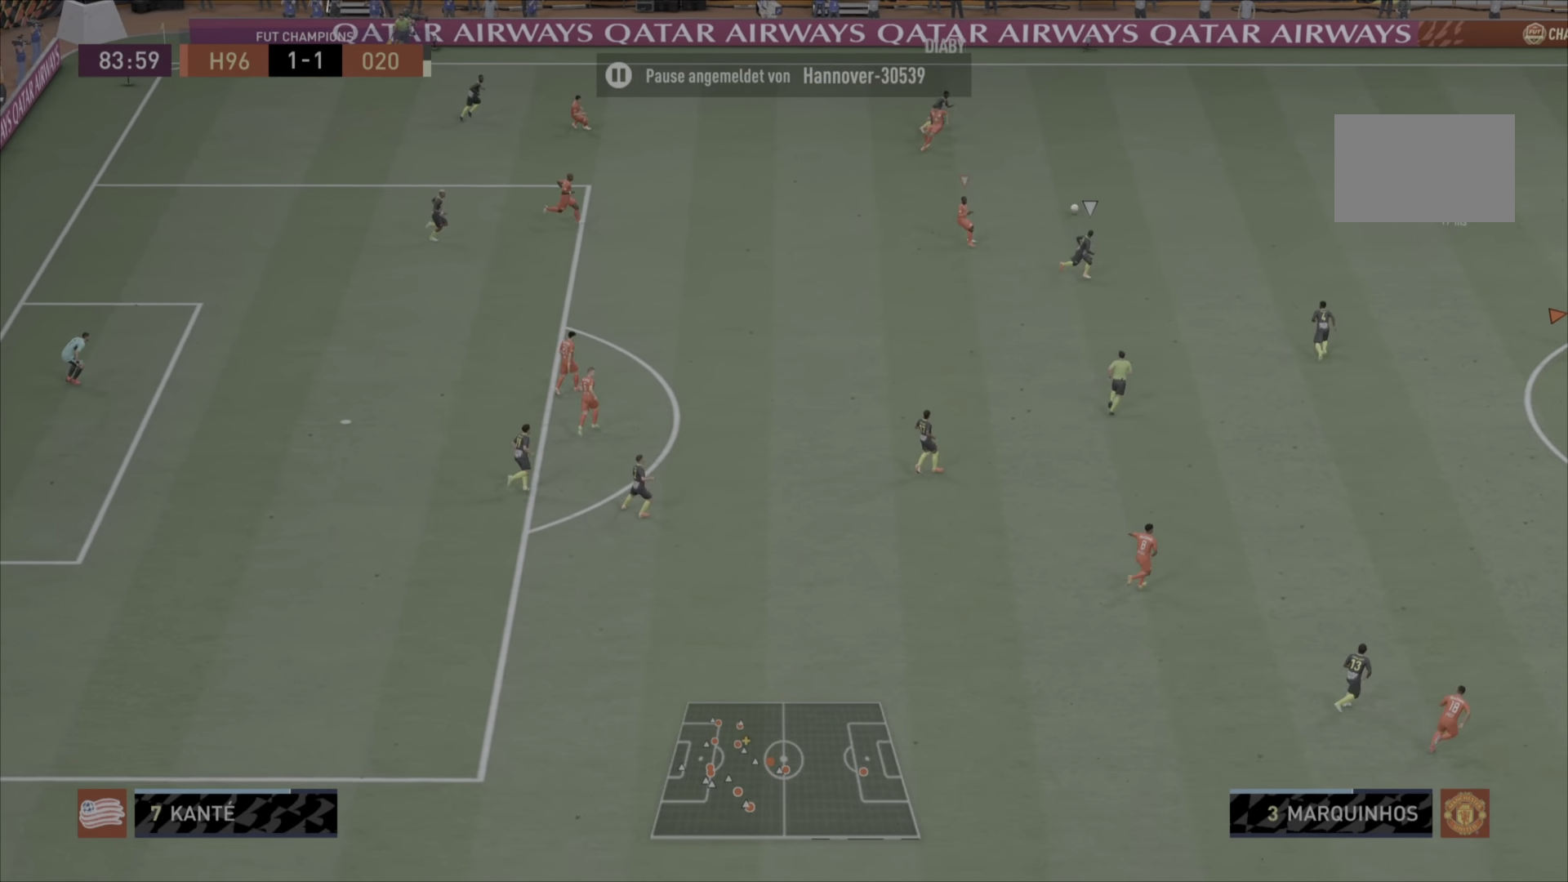
{"buttons": [], "left_stick": "up-left", "right_stick": "center", "events": [[100, "left_stick", "right"], [133, "L2", "up"], [167, "left_stick", "up-right"], [467, "left_stick", "up-left"]]}
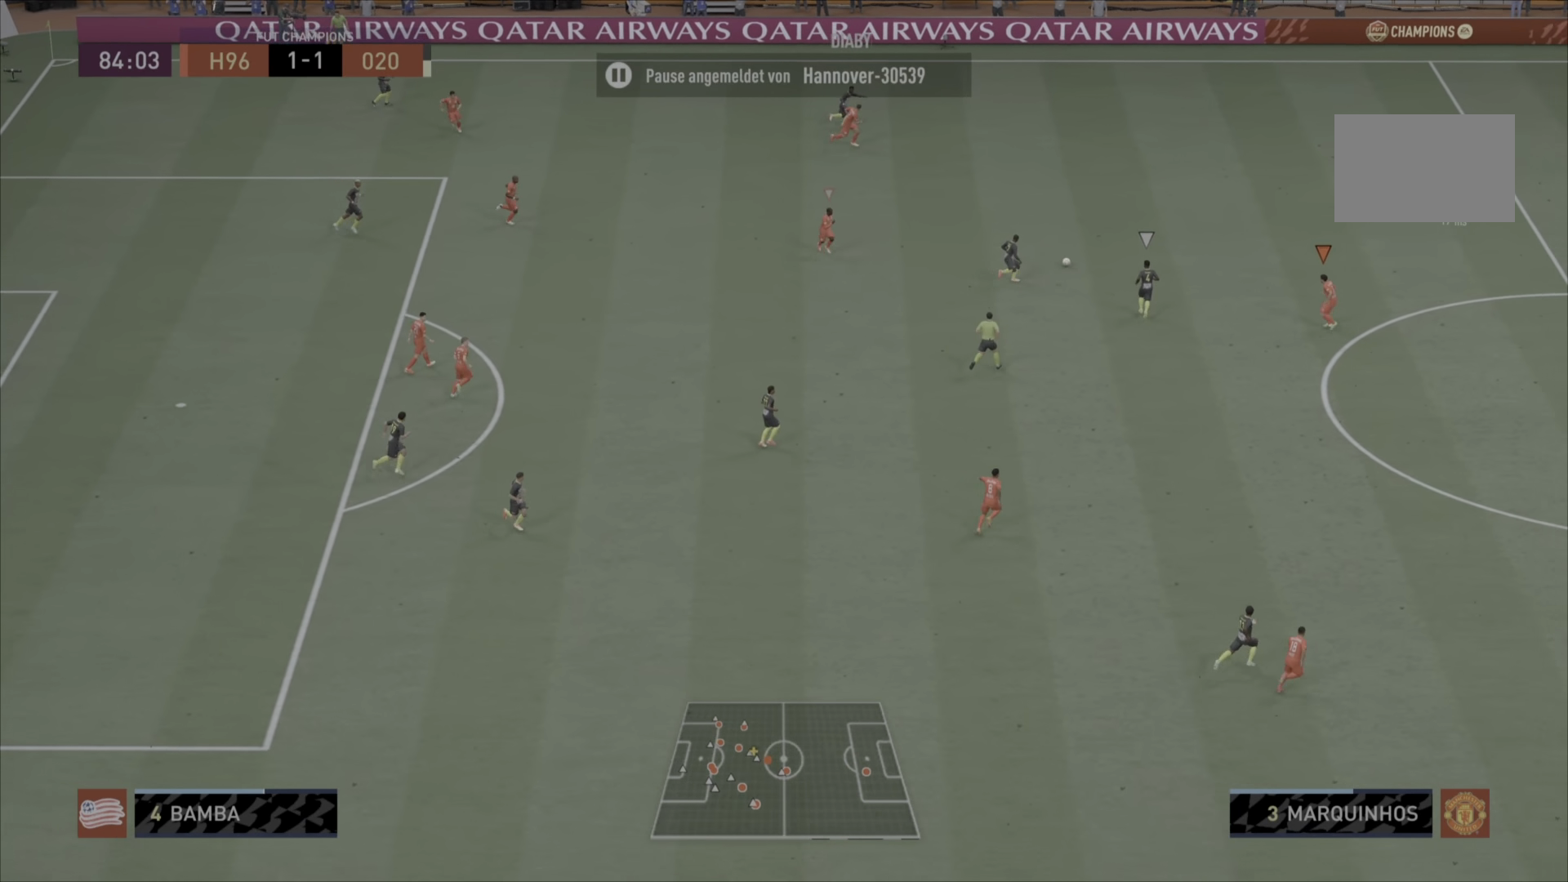
{"buttons": ["L2"], "left_stick": "up-left", "right_stick": "center", "events": [[50, "left_stick", "left"], [267, "left_stick", "up-left"], [501, "L2", "down"]]}
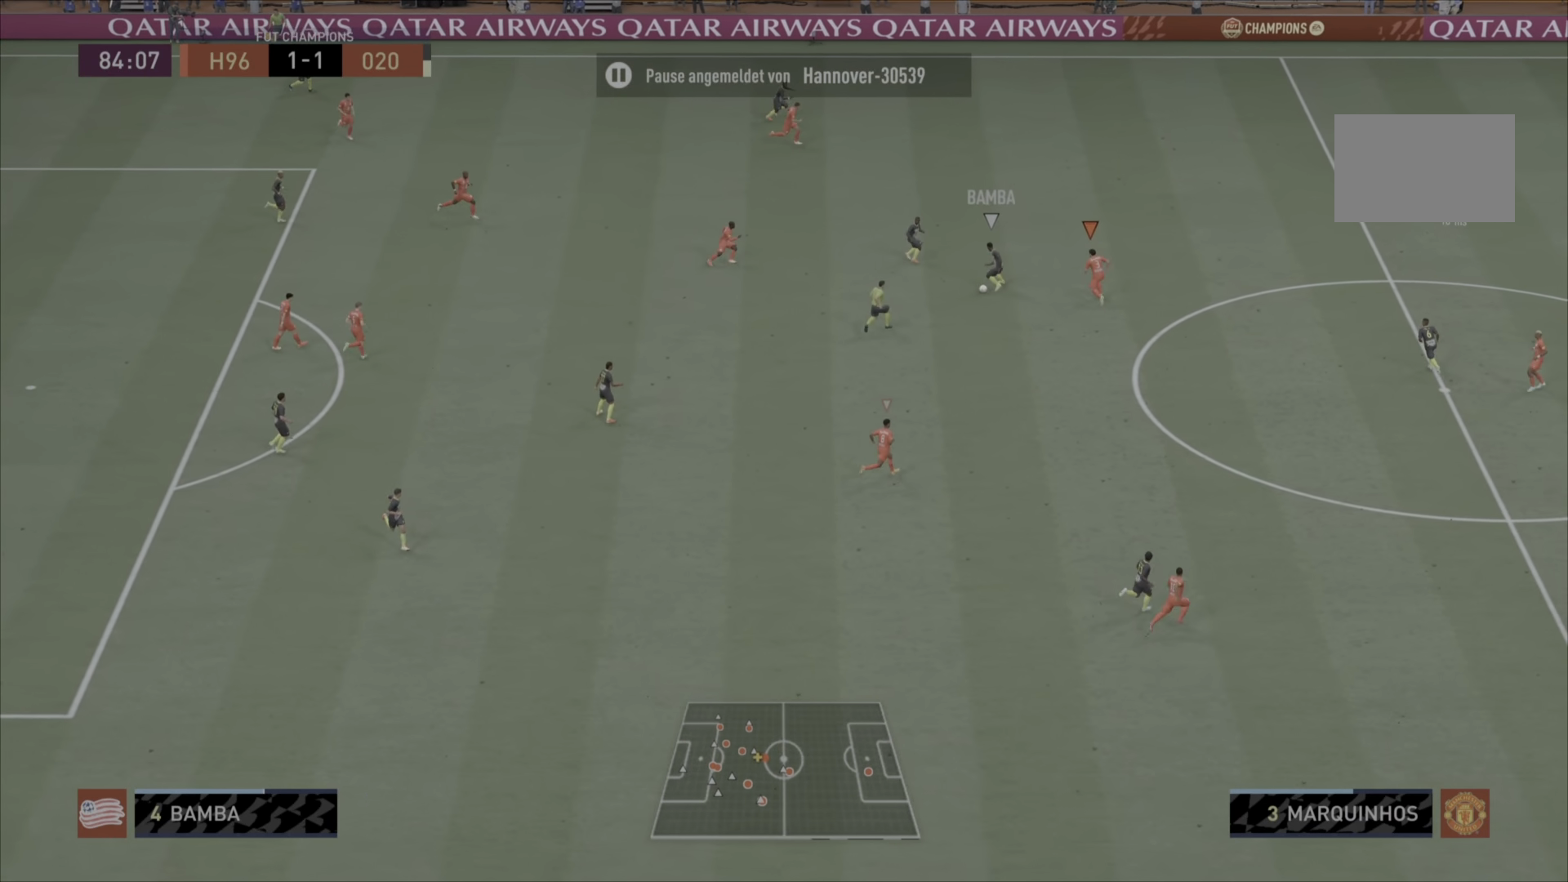
{"buttons": ["L2"], "left_stick": "down-right", "right_stick": "center", "events": [[33, "left_stick", "up"], [283, "left_stick", "center"], [417, "left_stick", "down-right"]]}
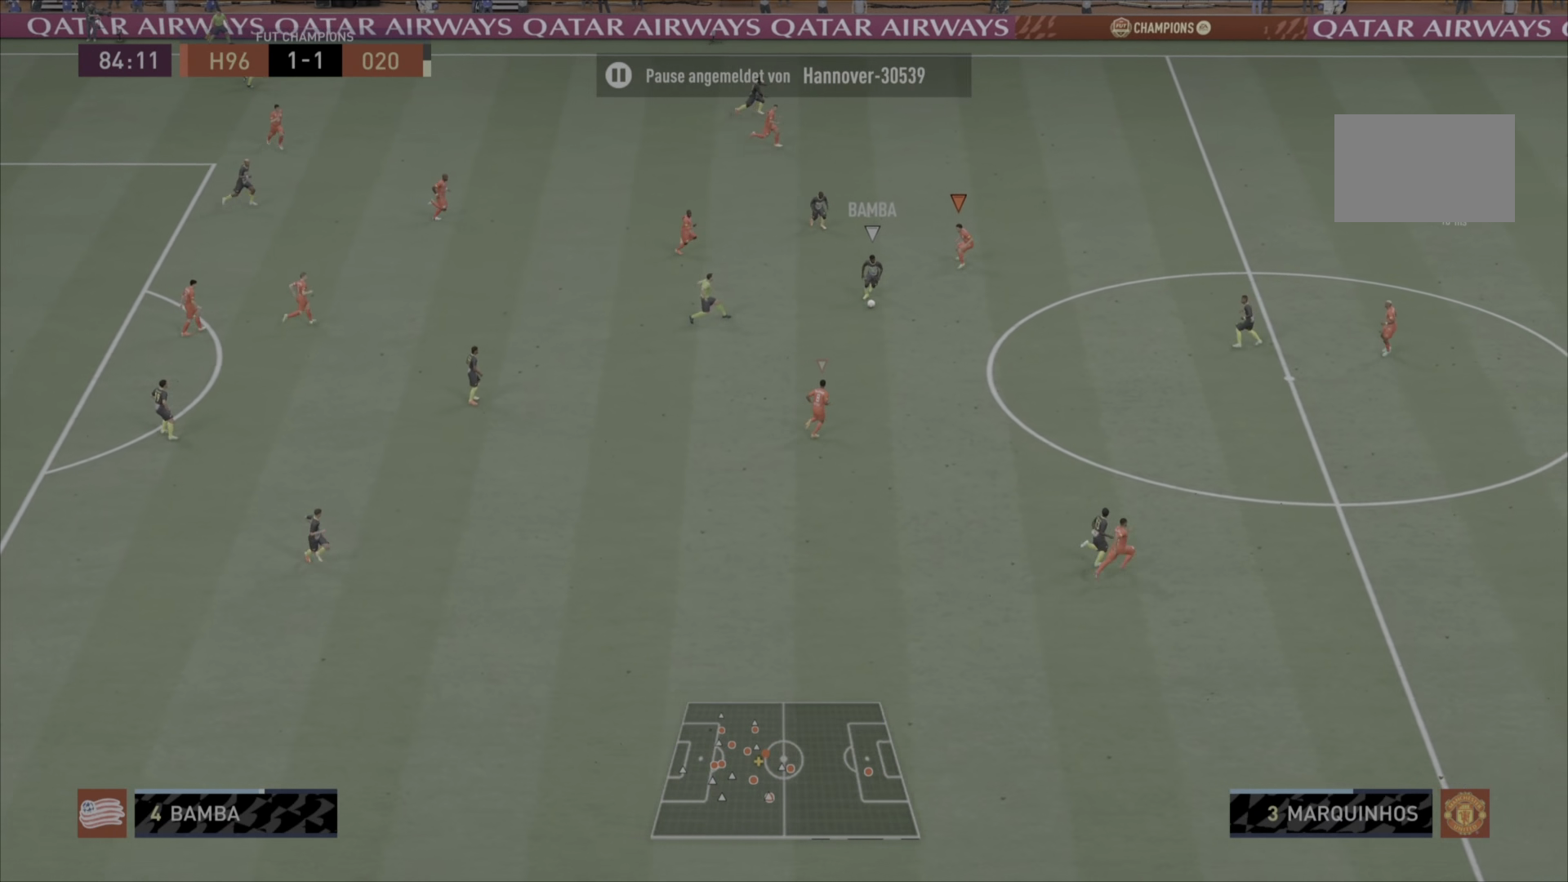
{"buttons": [], "left_stick": "down-right", "right_stick": "center", "events": [[401, "L2", "up"]]}
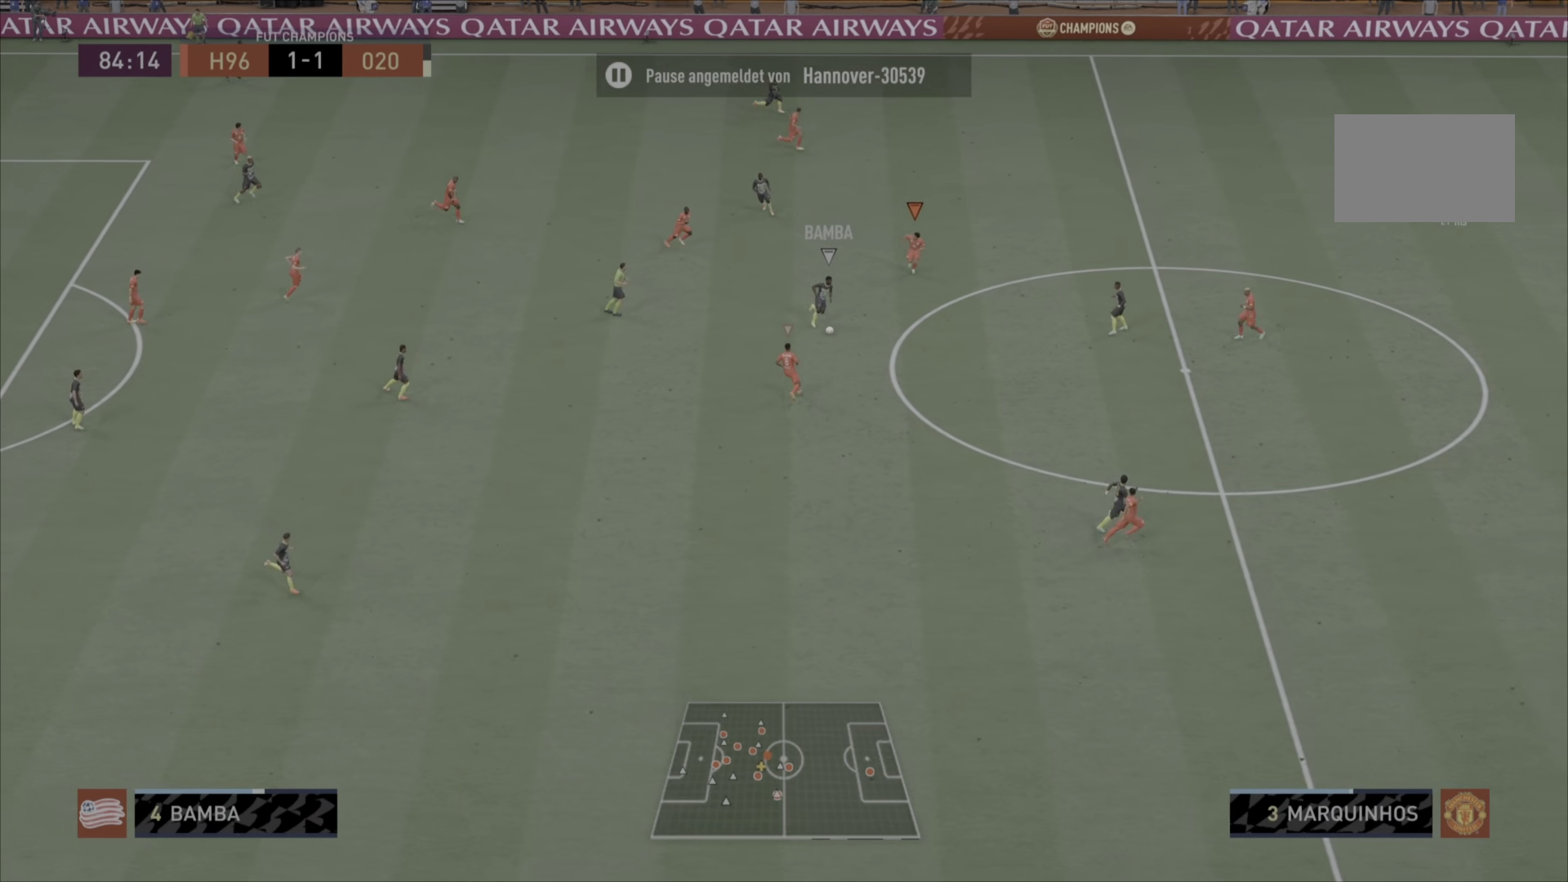
{"buttons": [], "left_stick": "up-right", "right_stick": "center", "events": [[150, "left_stick", "right"], [417, "left_stick", "up-right"]]}